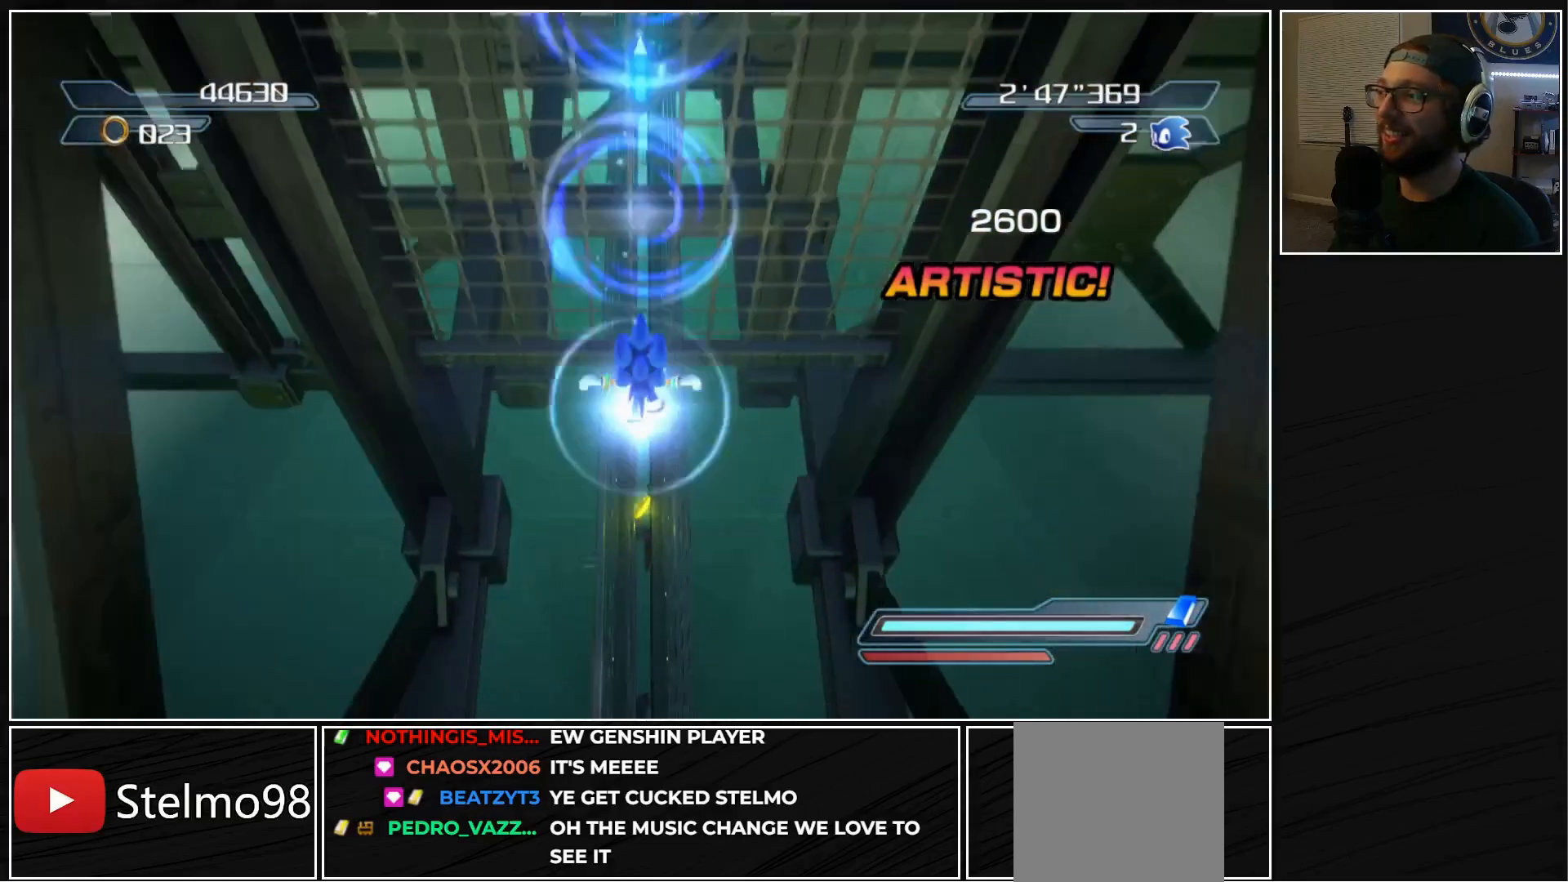
Gameplay with a controller (Xbox layout); each line is a JSON object with the inputs held at the frame after it. "events" lists button and stick changes between this image and that frame as [ms after this image, input, new state], when the widget could be followed in between.
{"buttons": [], "left_stick": "center", "right_stick": "center", "events": []}
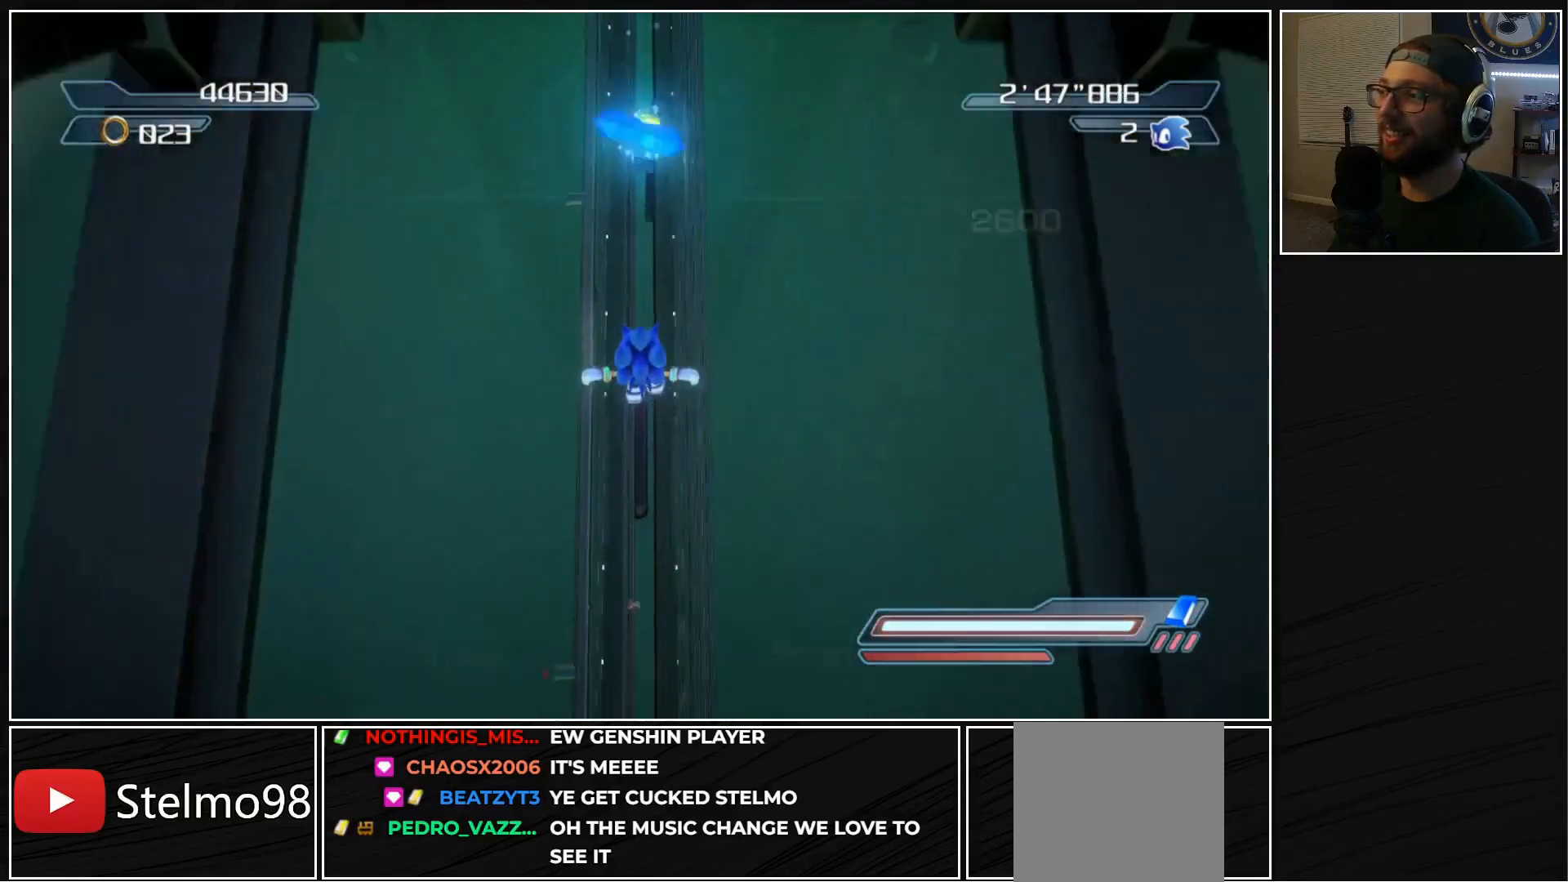
{"buttons": [], "left_stick": "up", "right_stick": "center", "events": [[50, "left_stick", "up"]]}
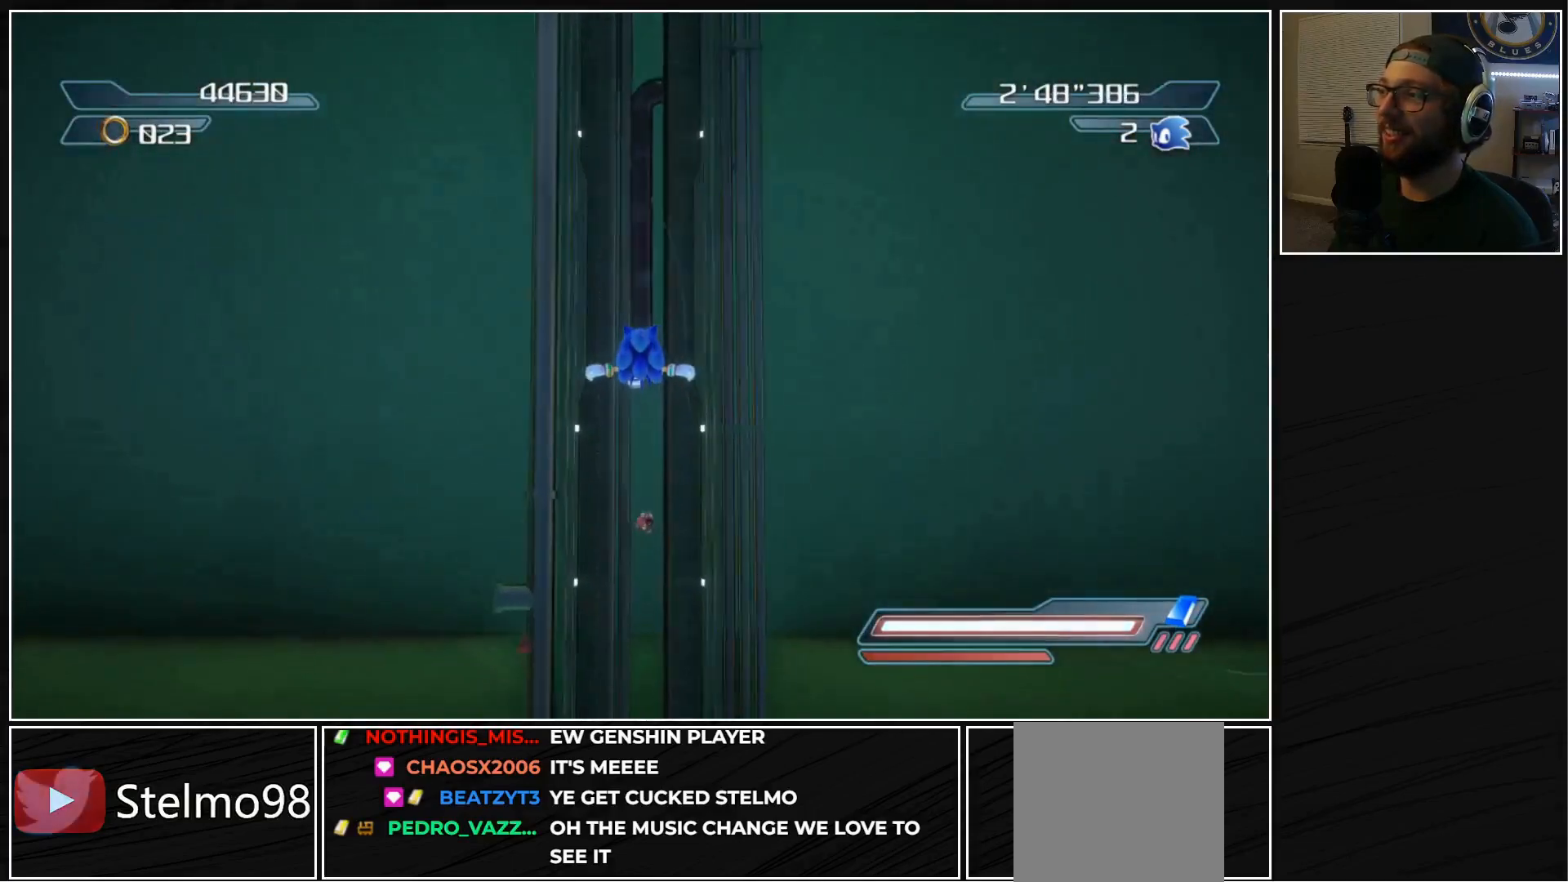
{"buttons": [], "left_stick": "up", "right_stick": "center", "events": []}
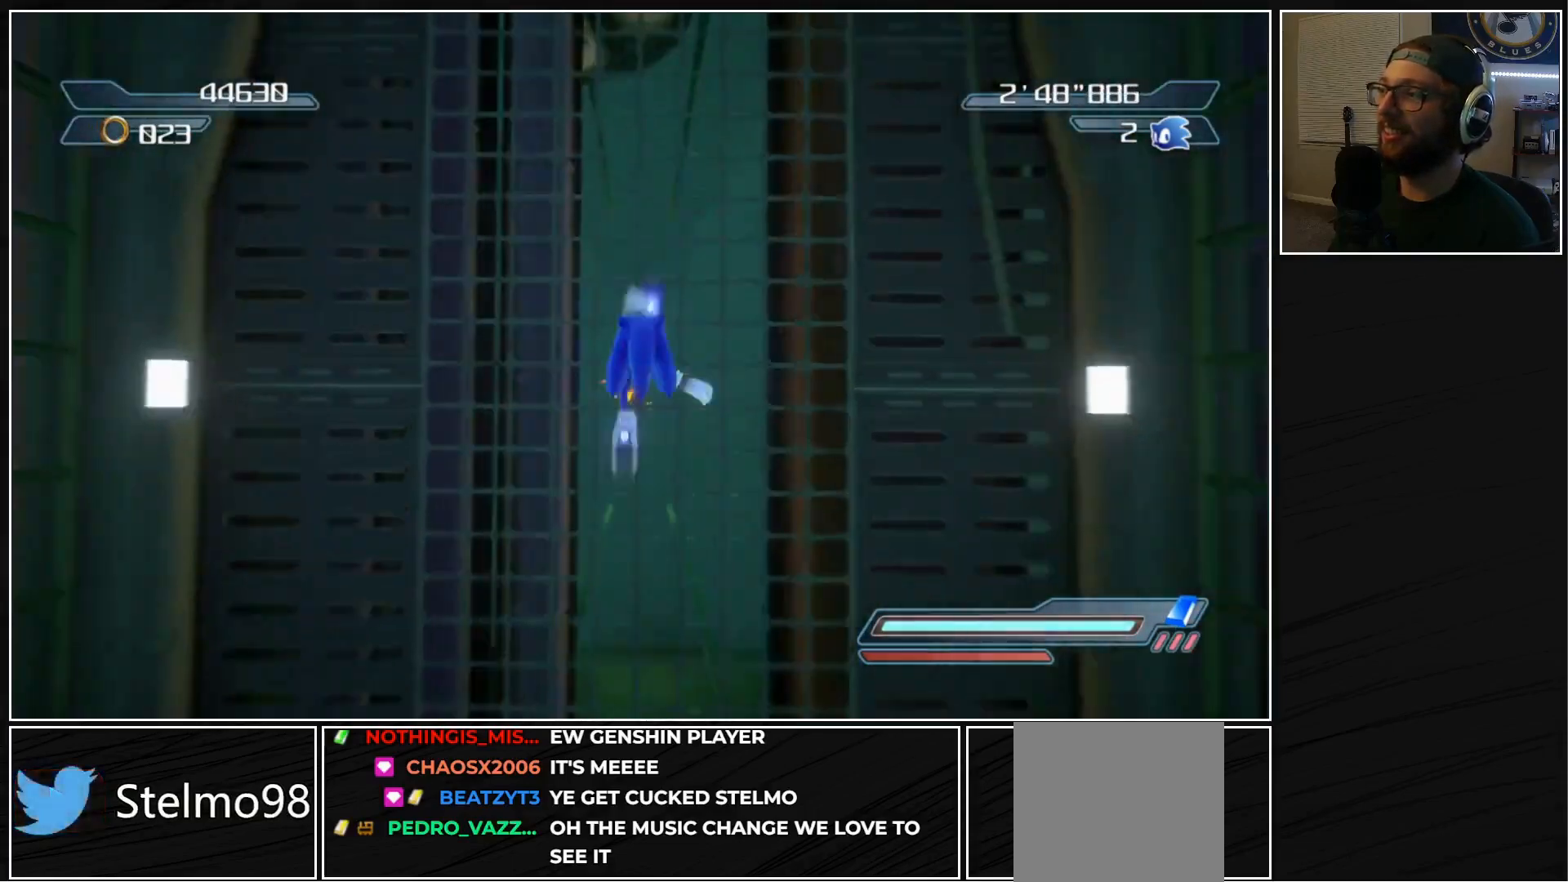
{"buttons": ["R2"], "left_stick": "up", "right_stick": "center", "events": [[100, "R2", "down"]]}
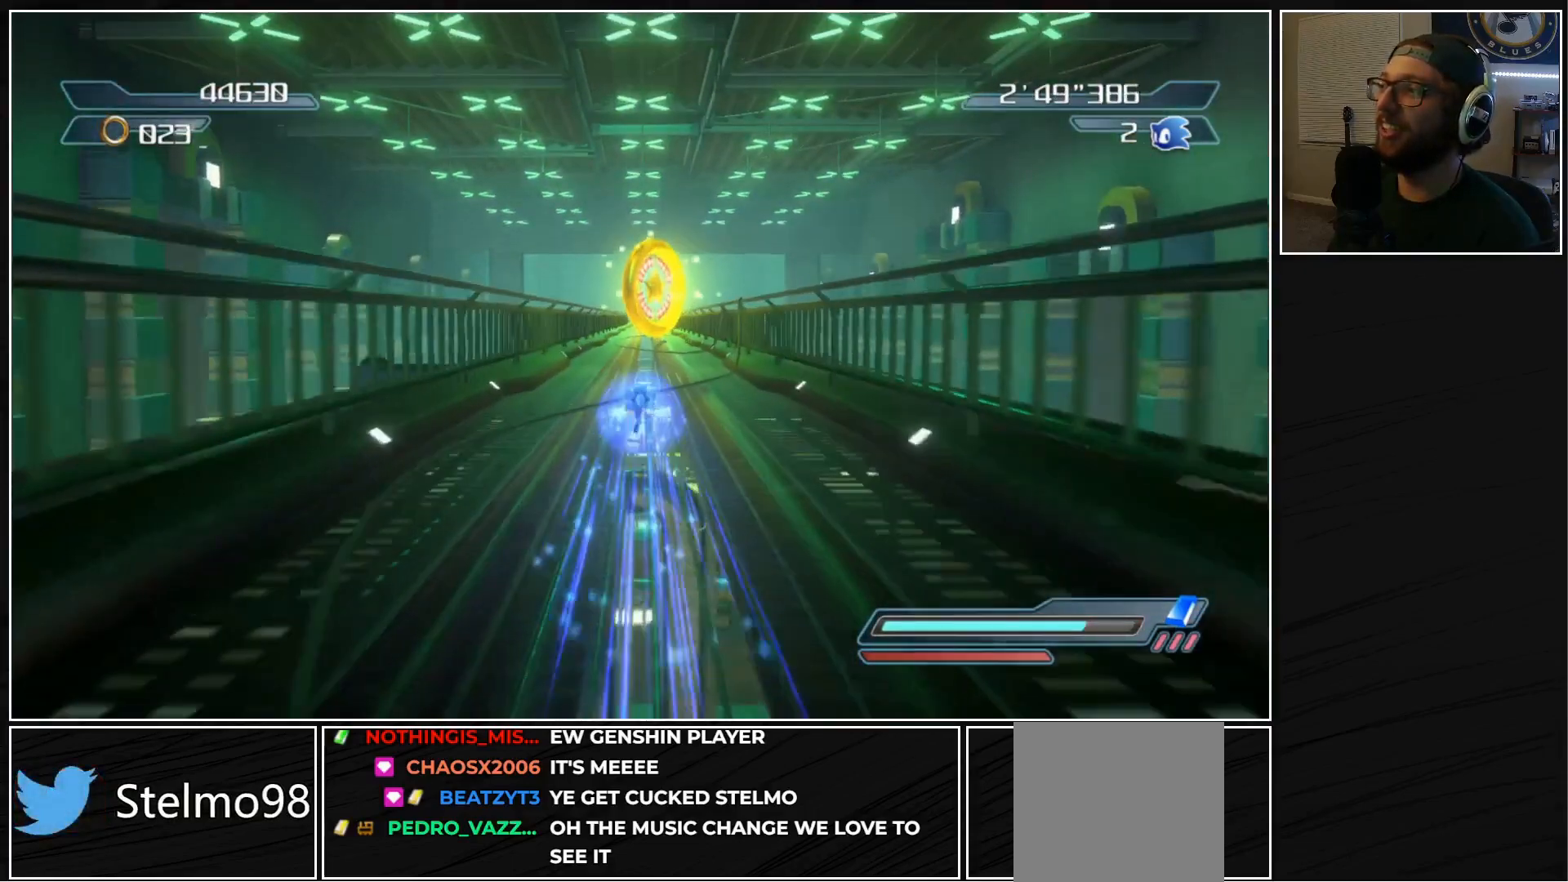
{"buttons": ["R2"], "left_stick": "up", "right_stick": "center", "events": []}
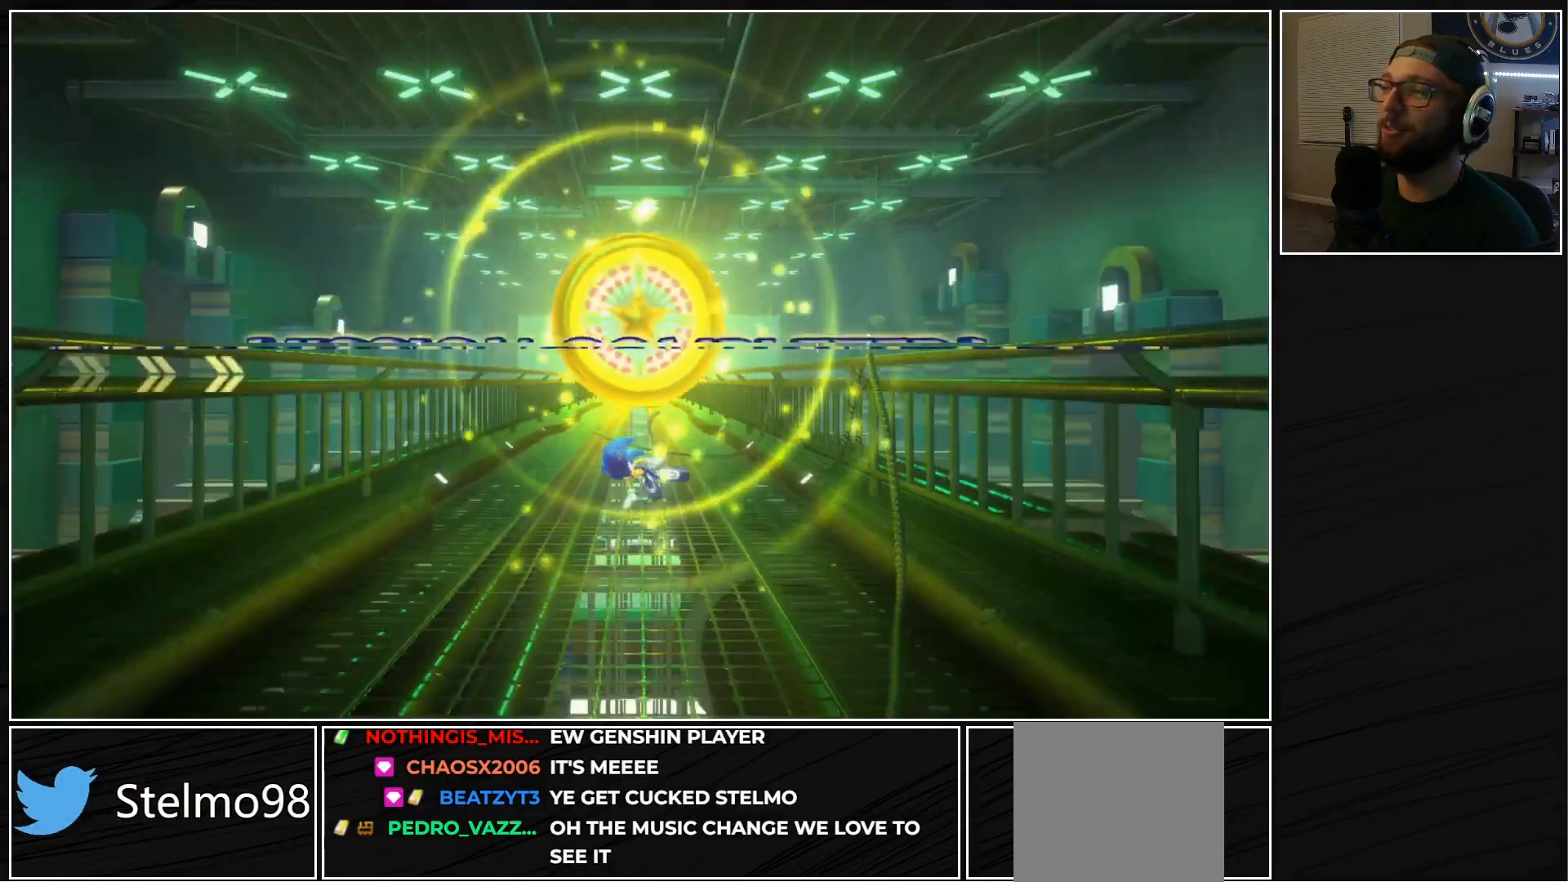
{"buttons": [], "left_stick": "center", "right_stick": "center", "events": [[267, "R2", "up"], [367, "left_stick", "center"]]}
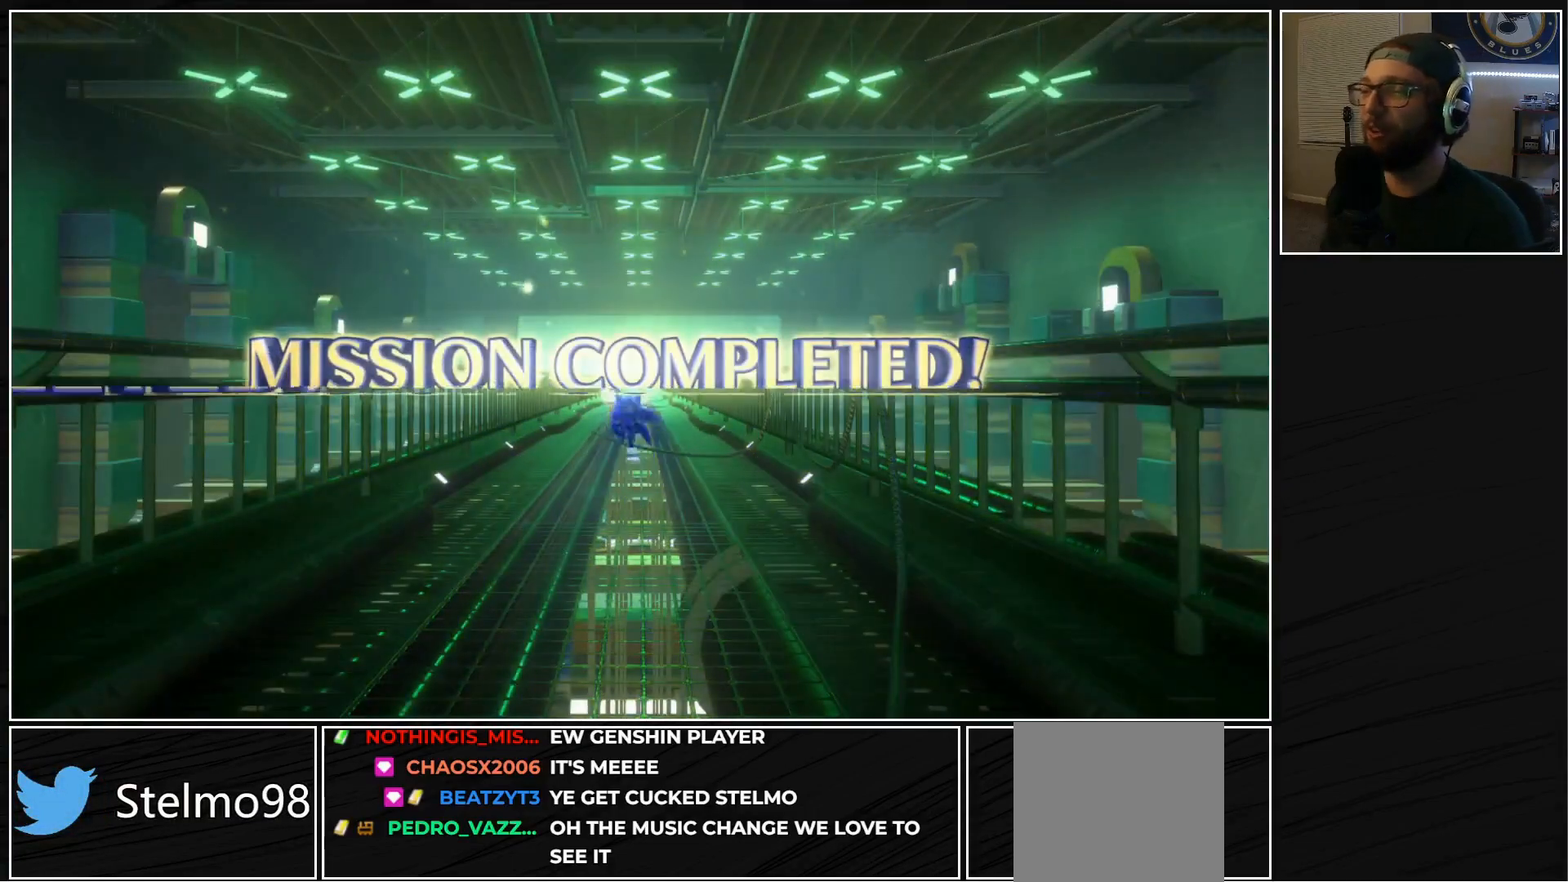
{"buttons": [], "left_stick": "center", "right_stick": "center", "events": []}
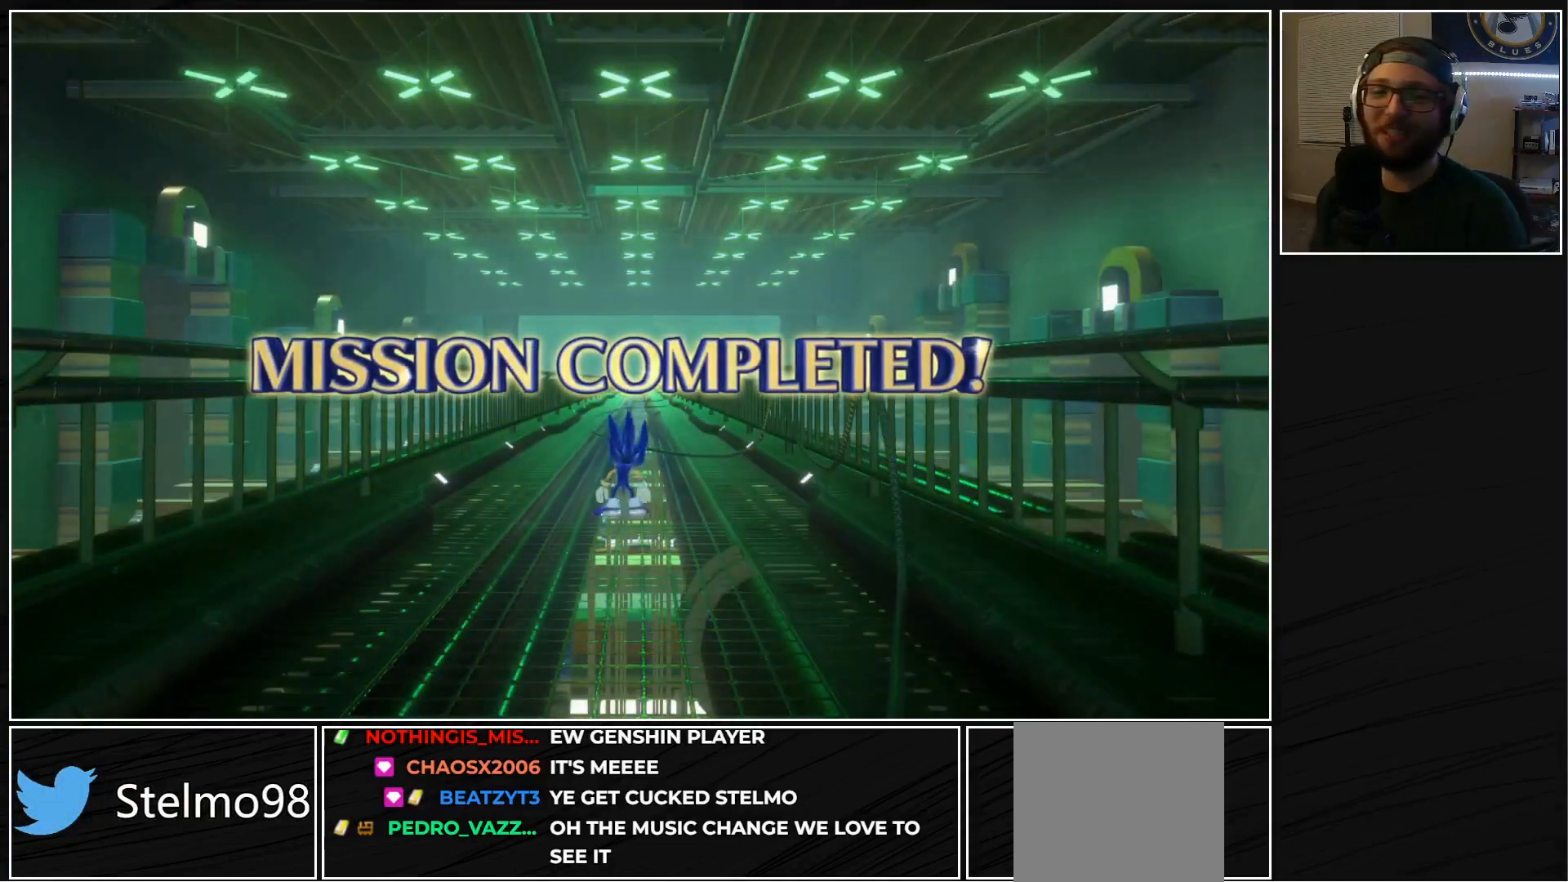
{"buttons": [], "left_stick": "center", "right_stick": "center", "events": []}
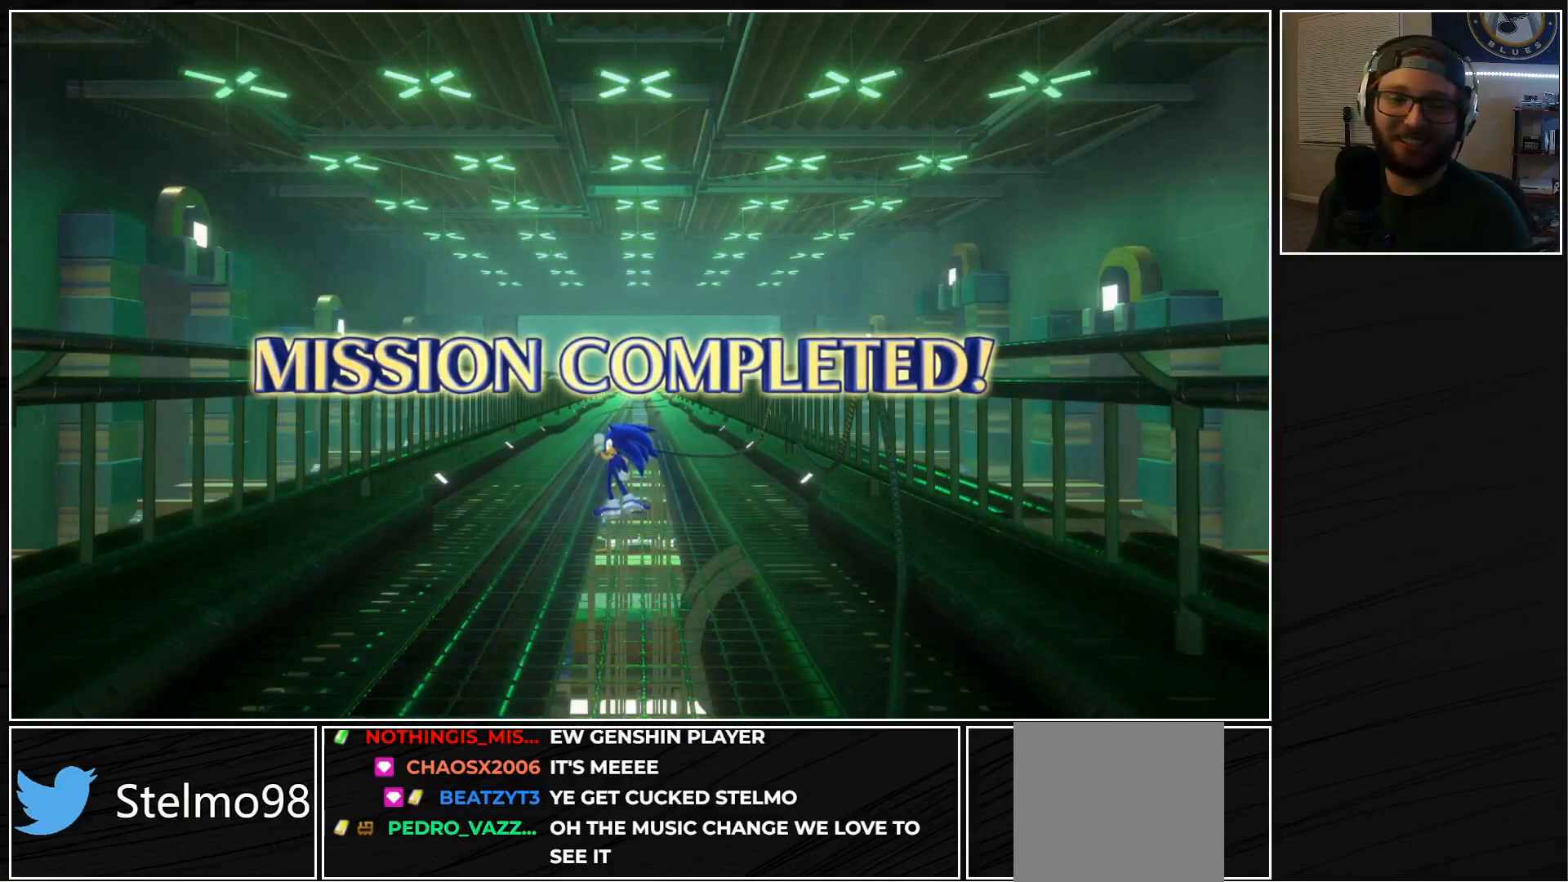
{"buttons": [], "left_stick": "center", "right_stick": "center", "events": []}
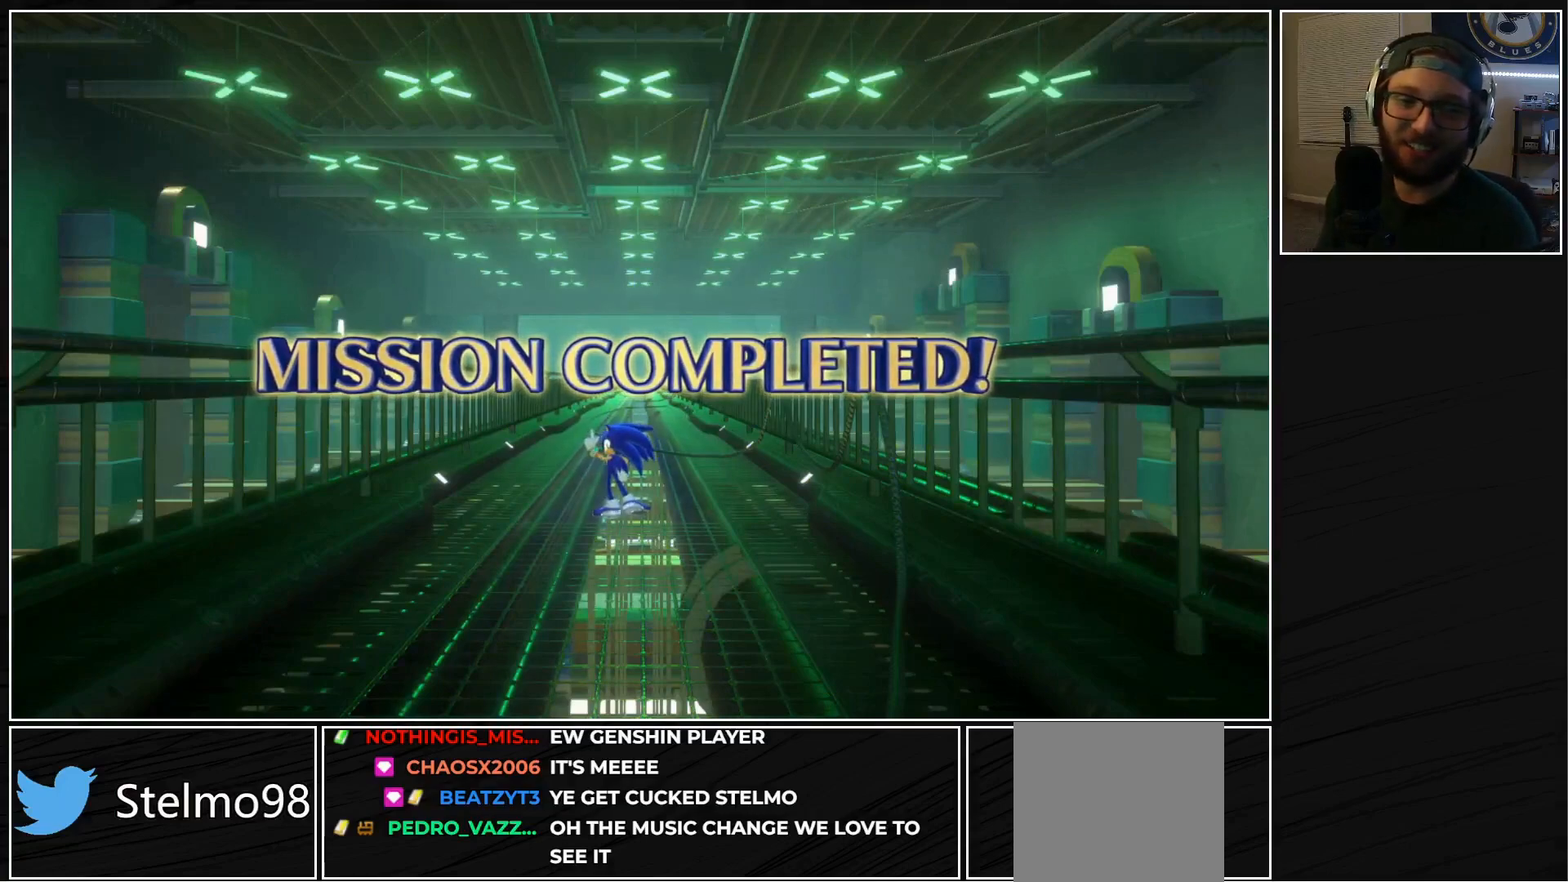
{"buttons": [], "left_stick": "center", "right_stick": "center", "events": []}
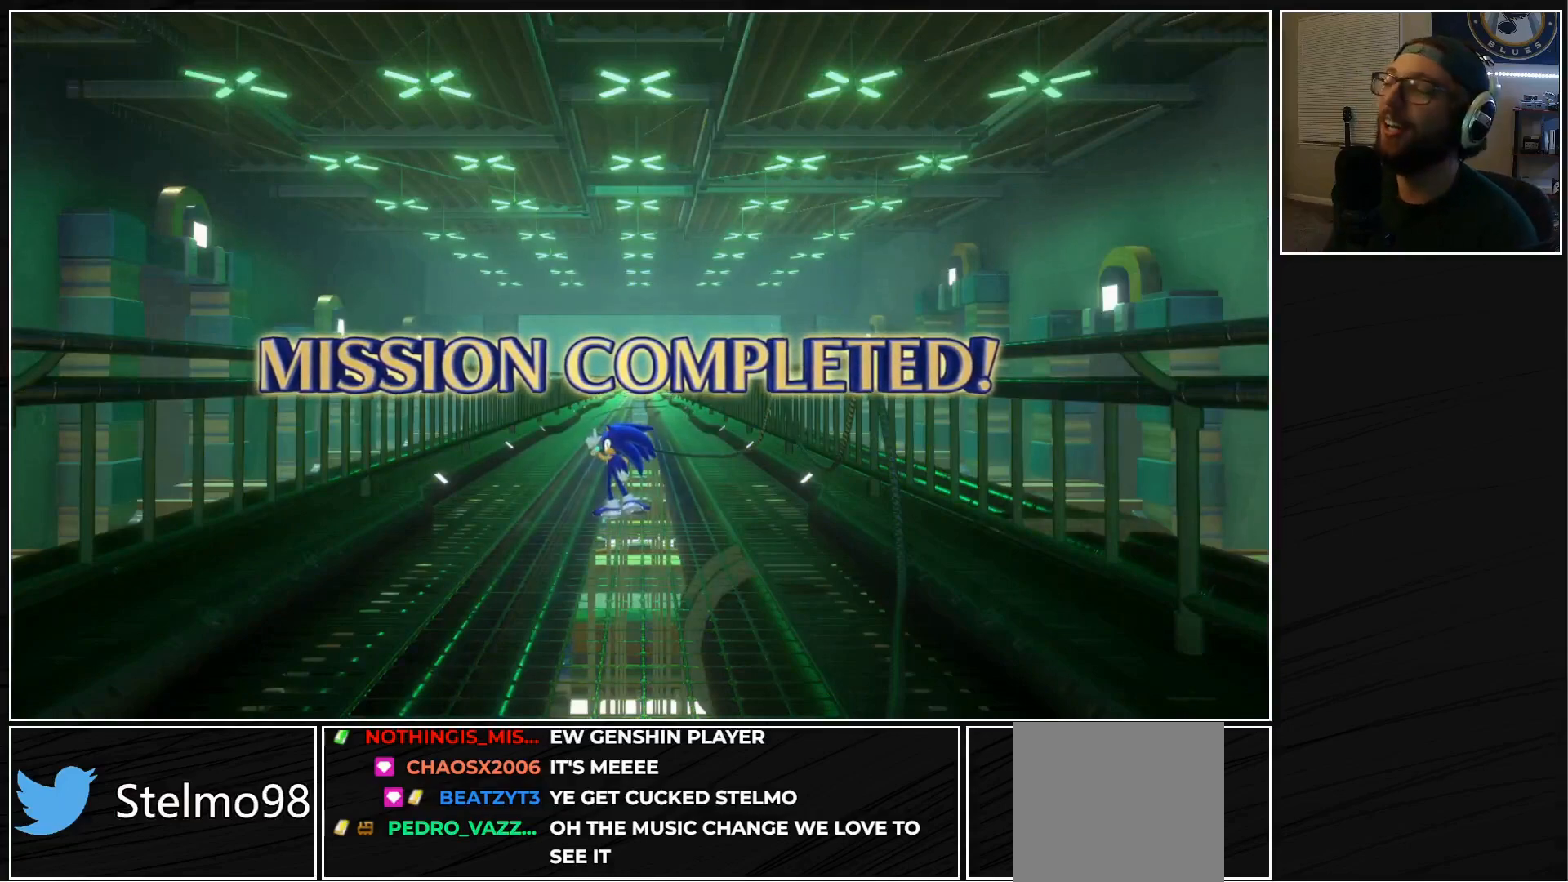
{"buttons": [], "left_stick": "center", "right_stick": "center", "events": []}
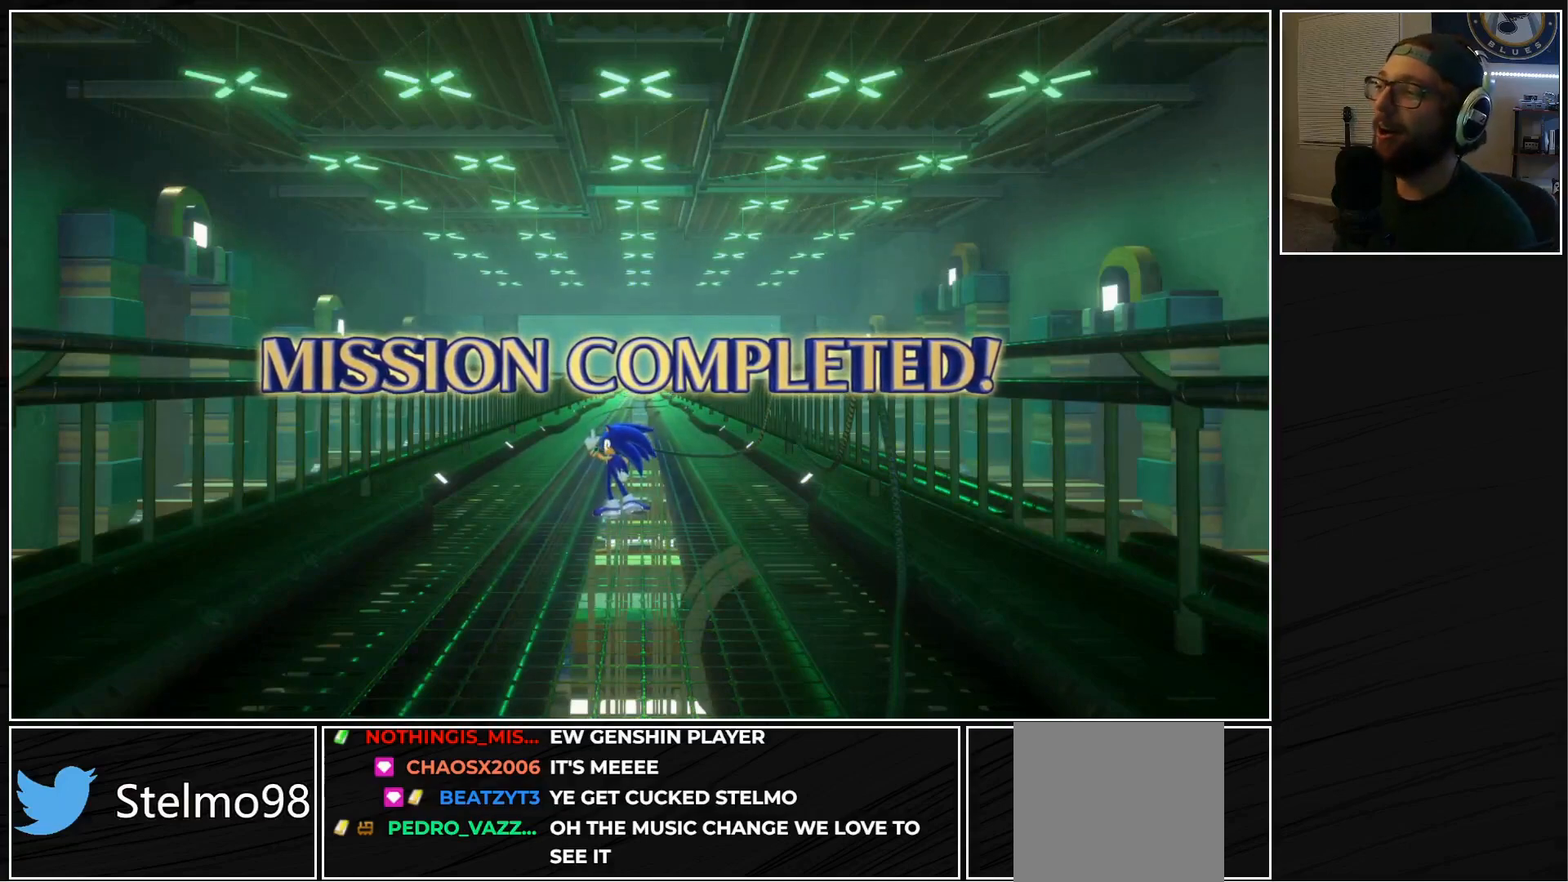
{"buttons": [], "left_stick": "center", "right_stick": "center", "events": []}
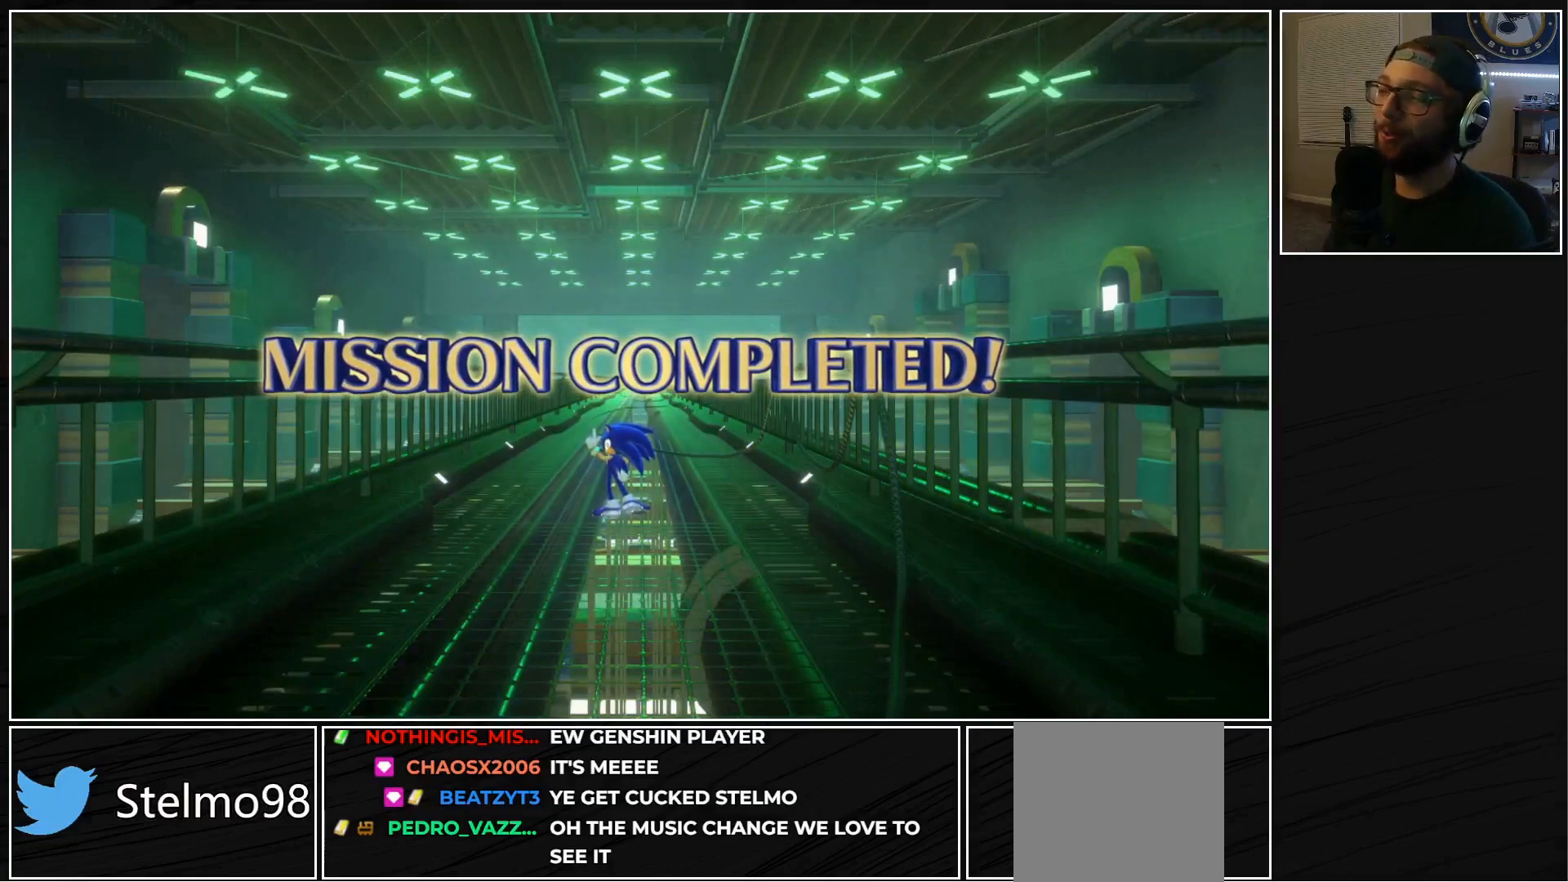
{"buttons": [], "left_stick": "center", "right_stick": "center", "events": [[100, "A", "down"], [233, "A", "up"], [367, "A", "down"], [467, "A", "up"]]}
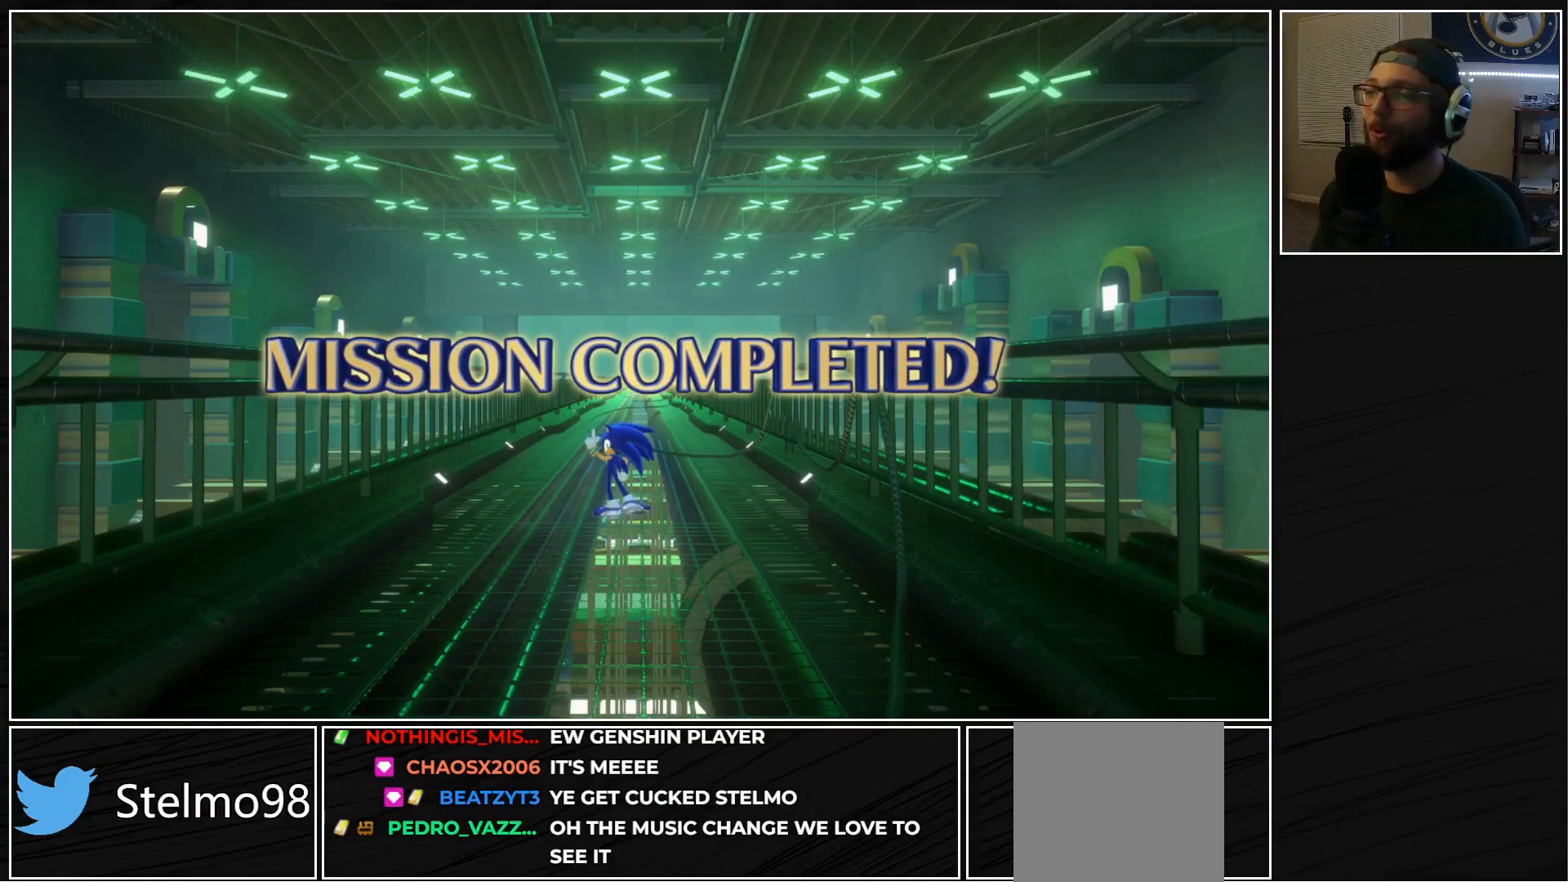
{"buttons": ["A"], "left_stick": "center", "right_stick": "center", "events": [[33, "A", "down"], [133, "A", "up"], [267, "A", "down"], [350, "A", "up"], [433, "A", "down"]]}
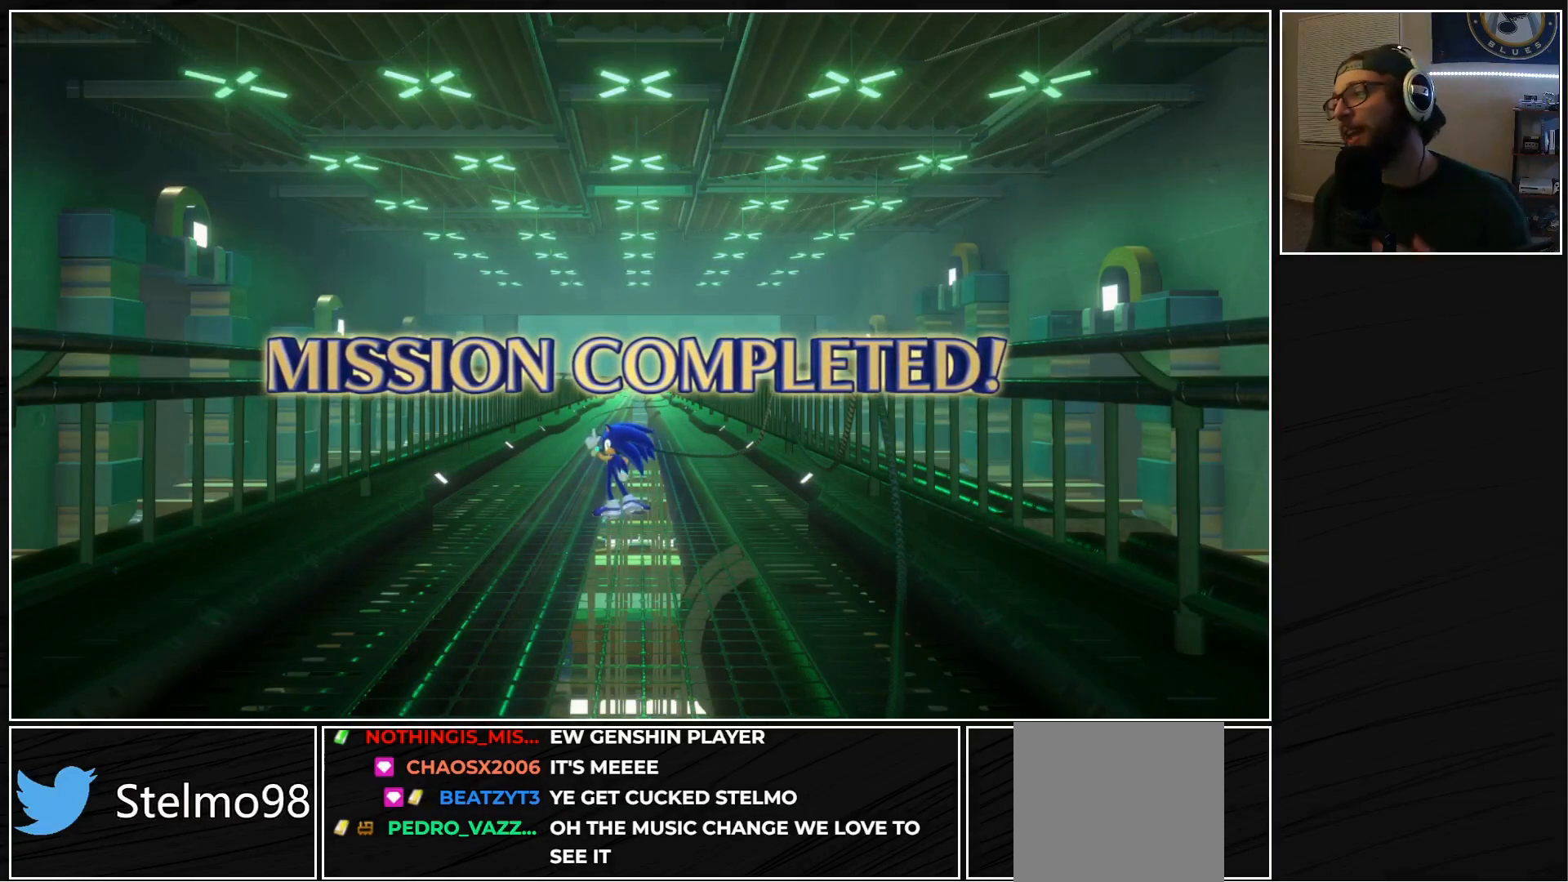
{"buttons": [], "left_stick": "center", "right_stick": "center", "events": [[50, "A", "up"], [133, "A", "down"], [283, "A", "up"], [367, "A", "down"], [467, "A", "up"]]}
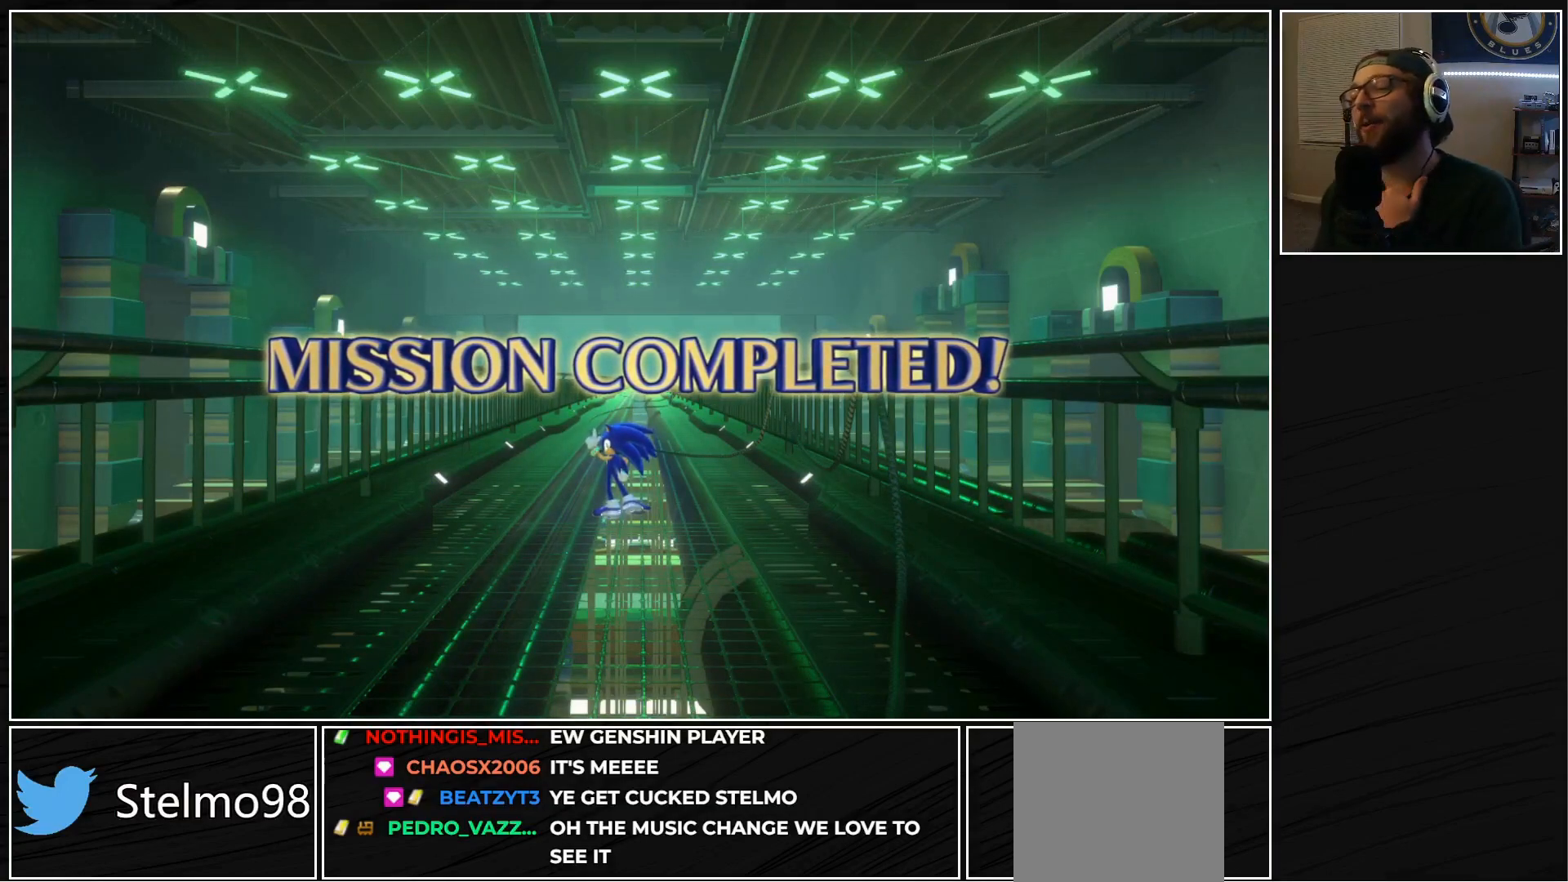
{"buttons": ["A"], "left_stick": "center", "right_stick": "center", "events": [[83, "A", "down"], [200, "A", "up"], [283, "A", "down"], [400, "A", "up"], [500, "A", "down"]]}
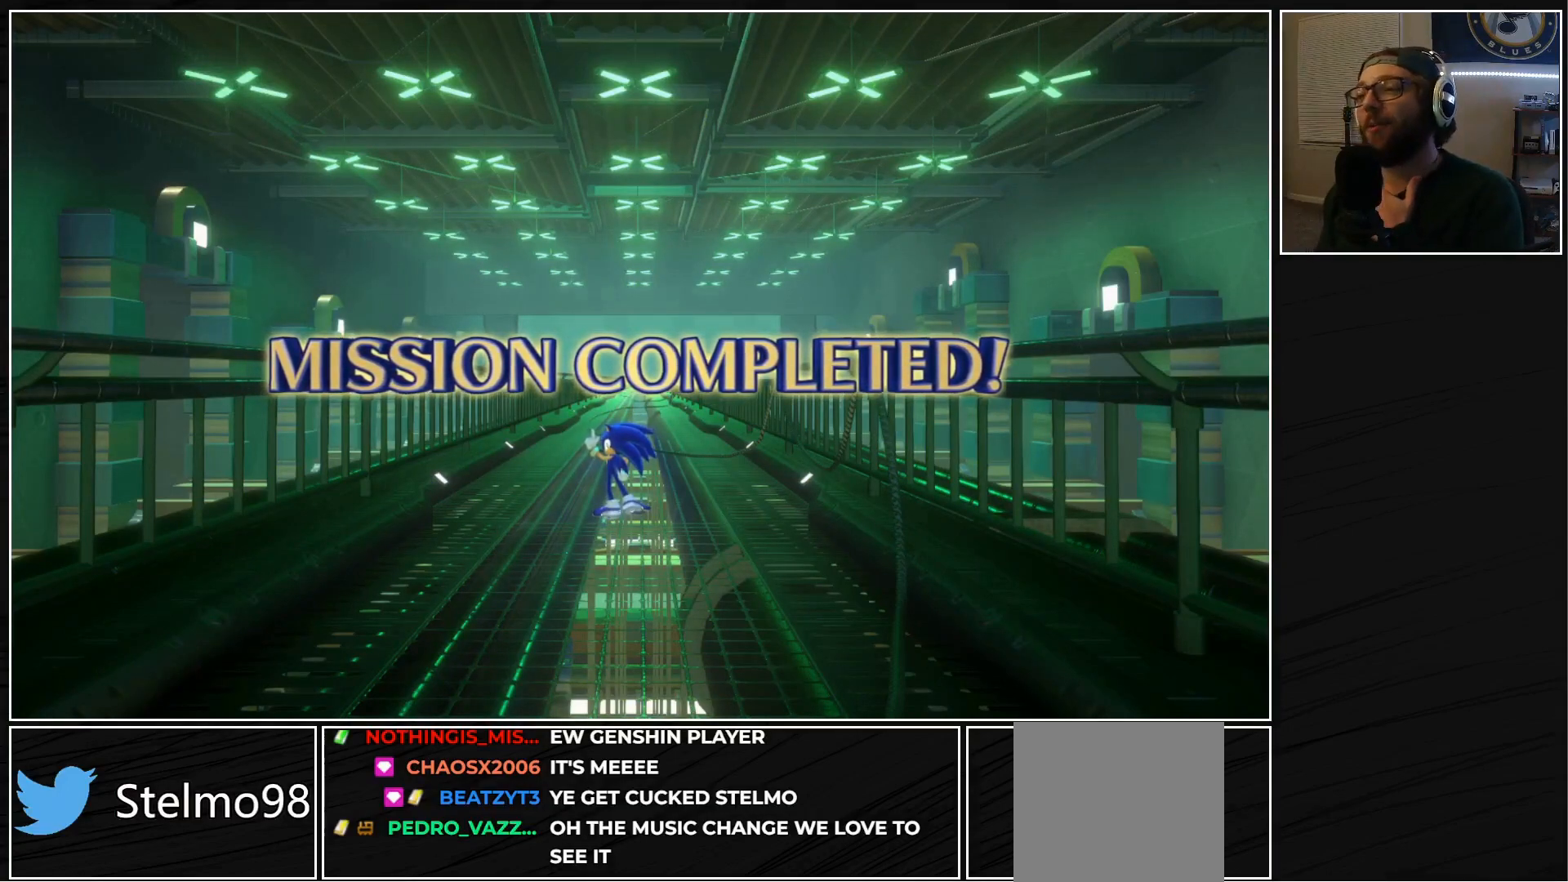
{"buttons": [], "left_stick": "center", "right_stick": "center", "events": [[100, "A", "up"], [200, "A", "down"], [300, "A", "up"], [383, "A", "down"], [500, "A", "up"]]}
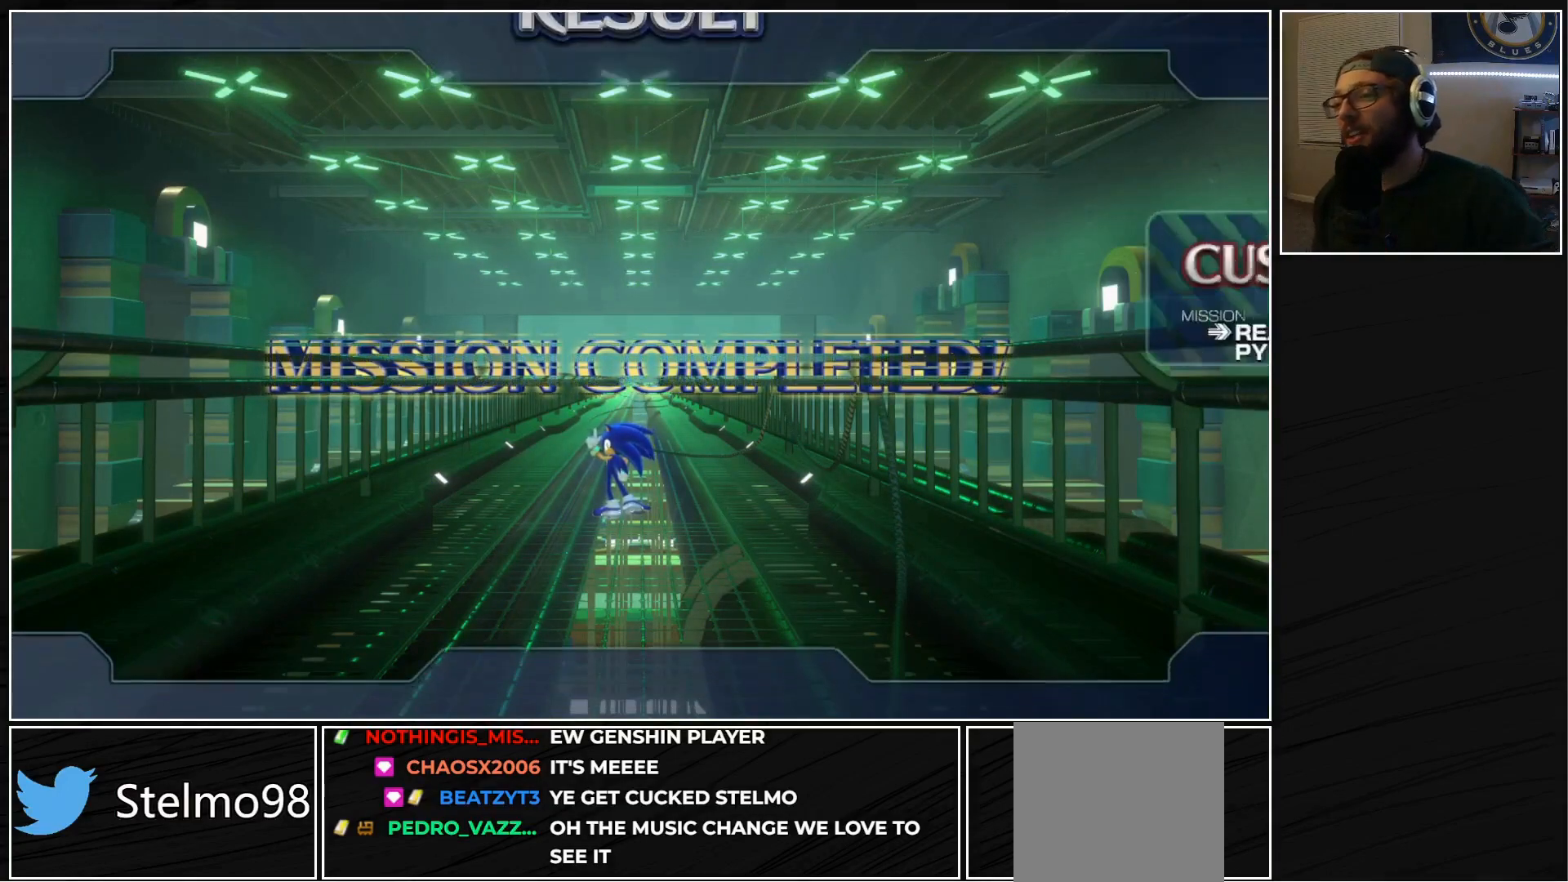
{"buttons": ["A"], "left_stick": "center", "right_stick": "center", "events": [[83, "A", "down"], [183, "A", "up"], [267, "A", "down"], [400, "A", "up"], [483, "A", "down"]]}
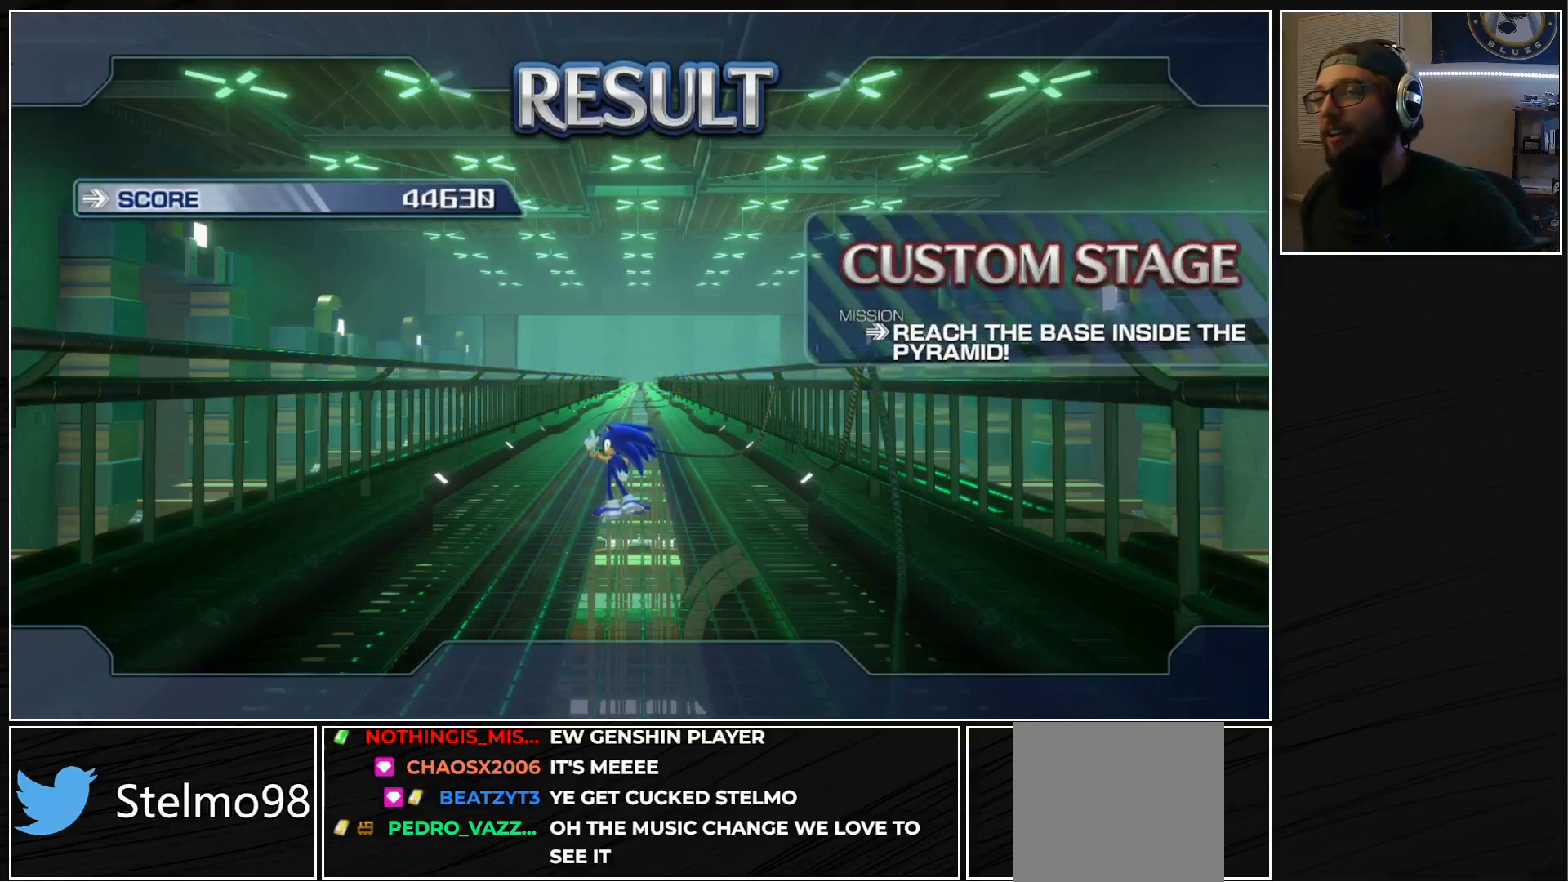
{"buttons": [], "left_stick": "center", "right_stick": "center", "events": [[100, "A", "up"], [183, "A", "down"], [267, "A", "up"], [383, "A", "down"], [450, "A", "up"]]}
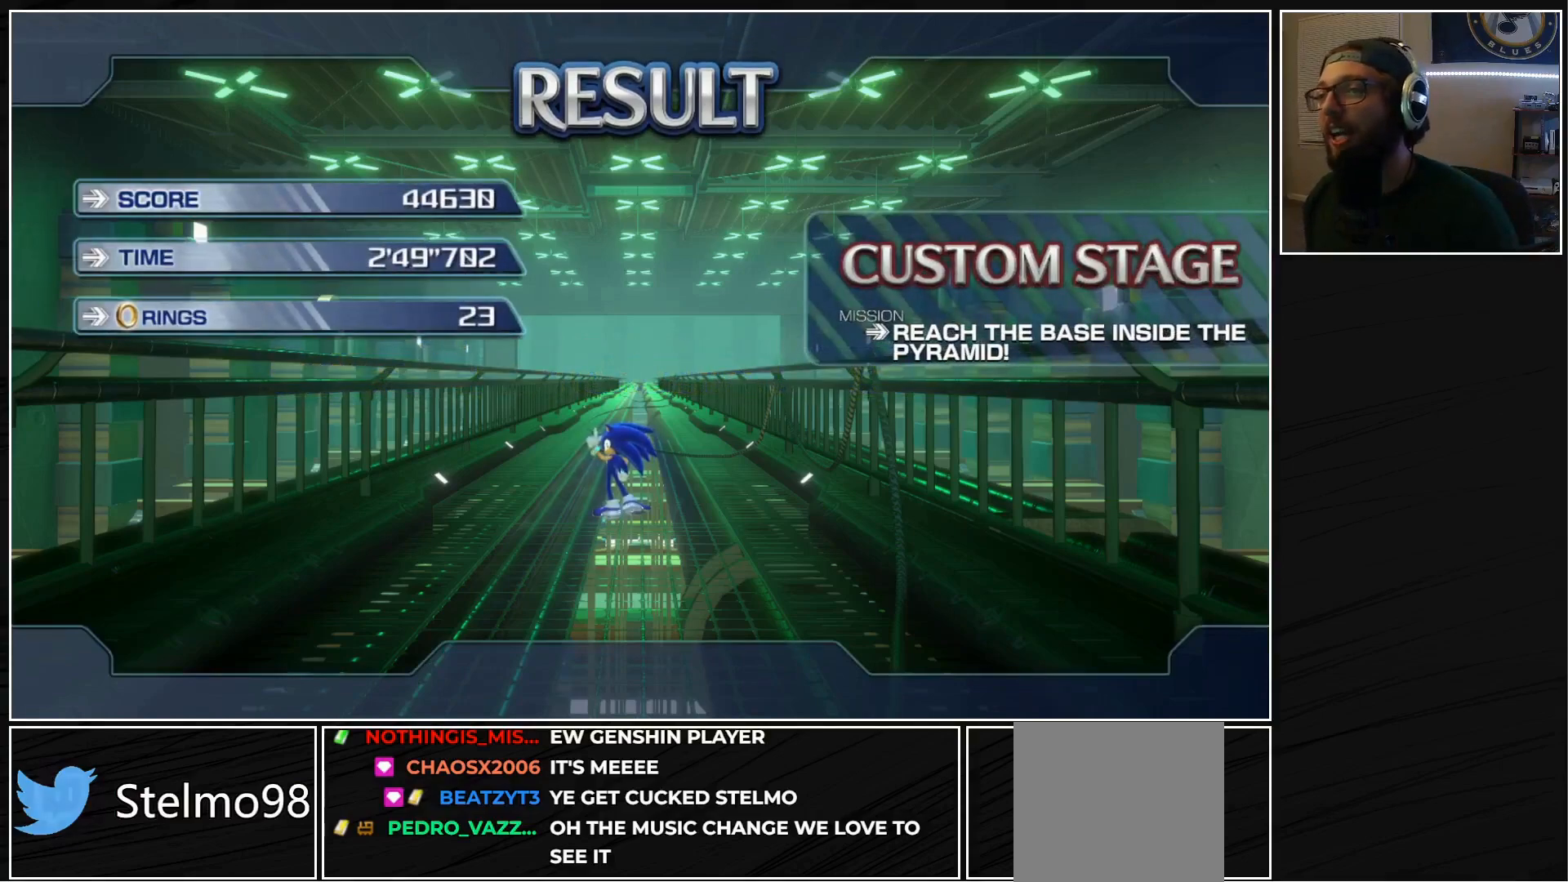
{"buttons": ["A"], "left_stick": "center", "right_stick": "center", "events": [[50, "A", "down"], [133, "A", "up"], [233, "A", "down"], [333, "A", "up"], [417, "A", "down"]]}
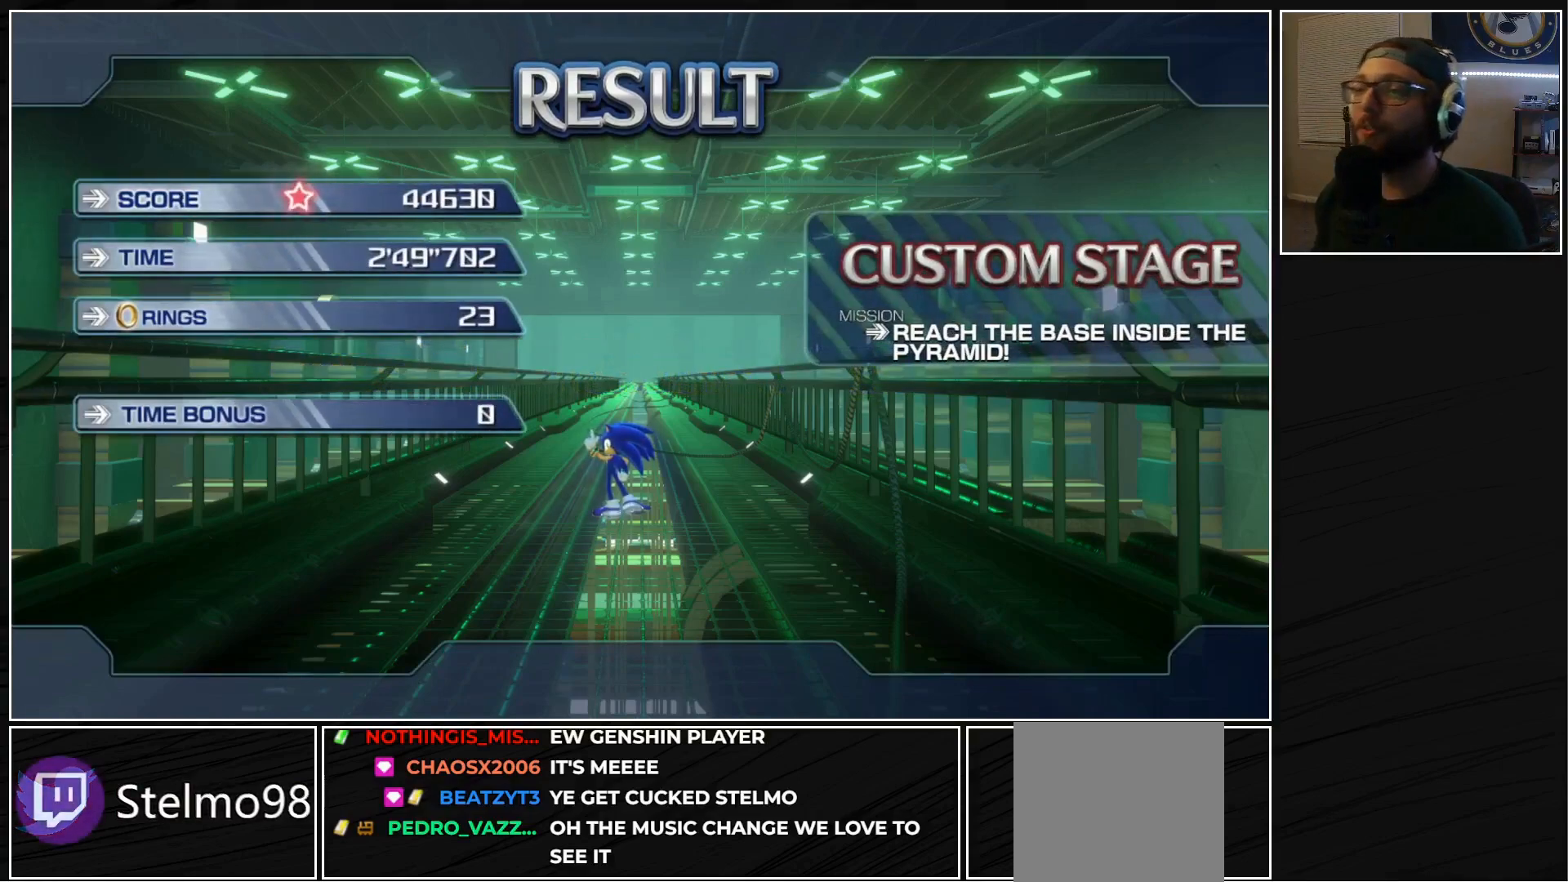
{"buttons": [], "left_stick": "center", "right_stick": "center", "events": [[50, "A", "up"], [100, "A", "down"], [233, "A", "up"], [383, "A", "down"], [450, "A", "up"]]}
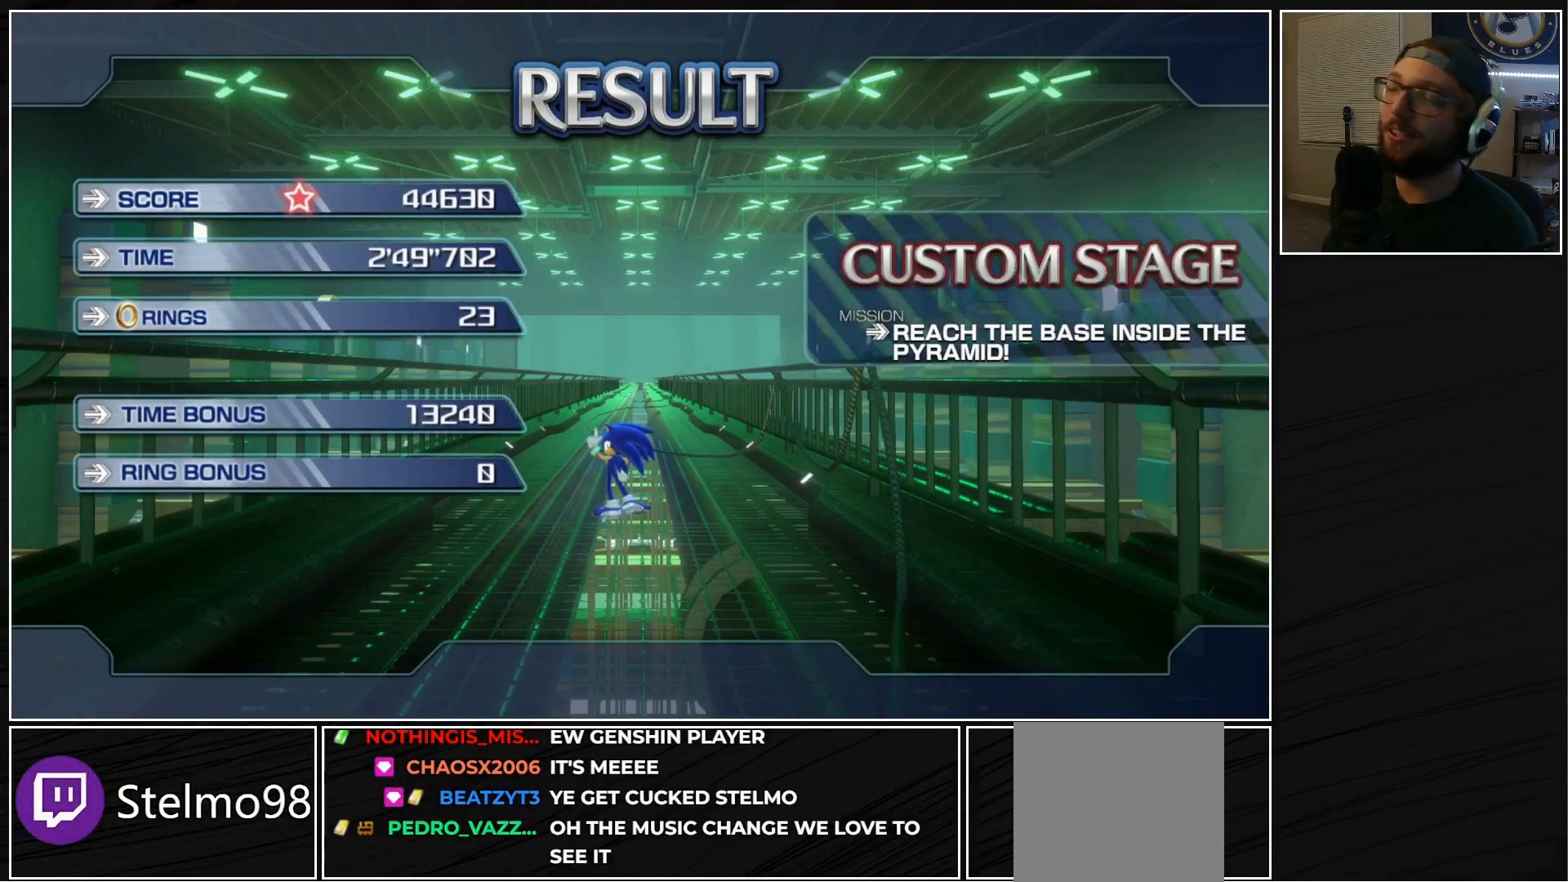
{"buttons": ["A"], "left_stick": "center", "right_stick": "center", "events": [[17, "A", "down"], [133, "A", "up"], [217, "A", "down"], [333, "A", "up"], [400, "A", "down"]]}
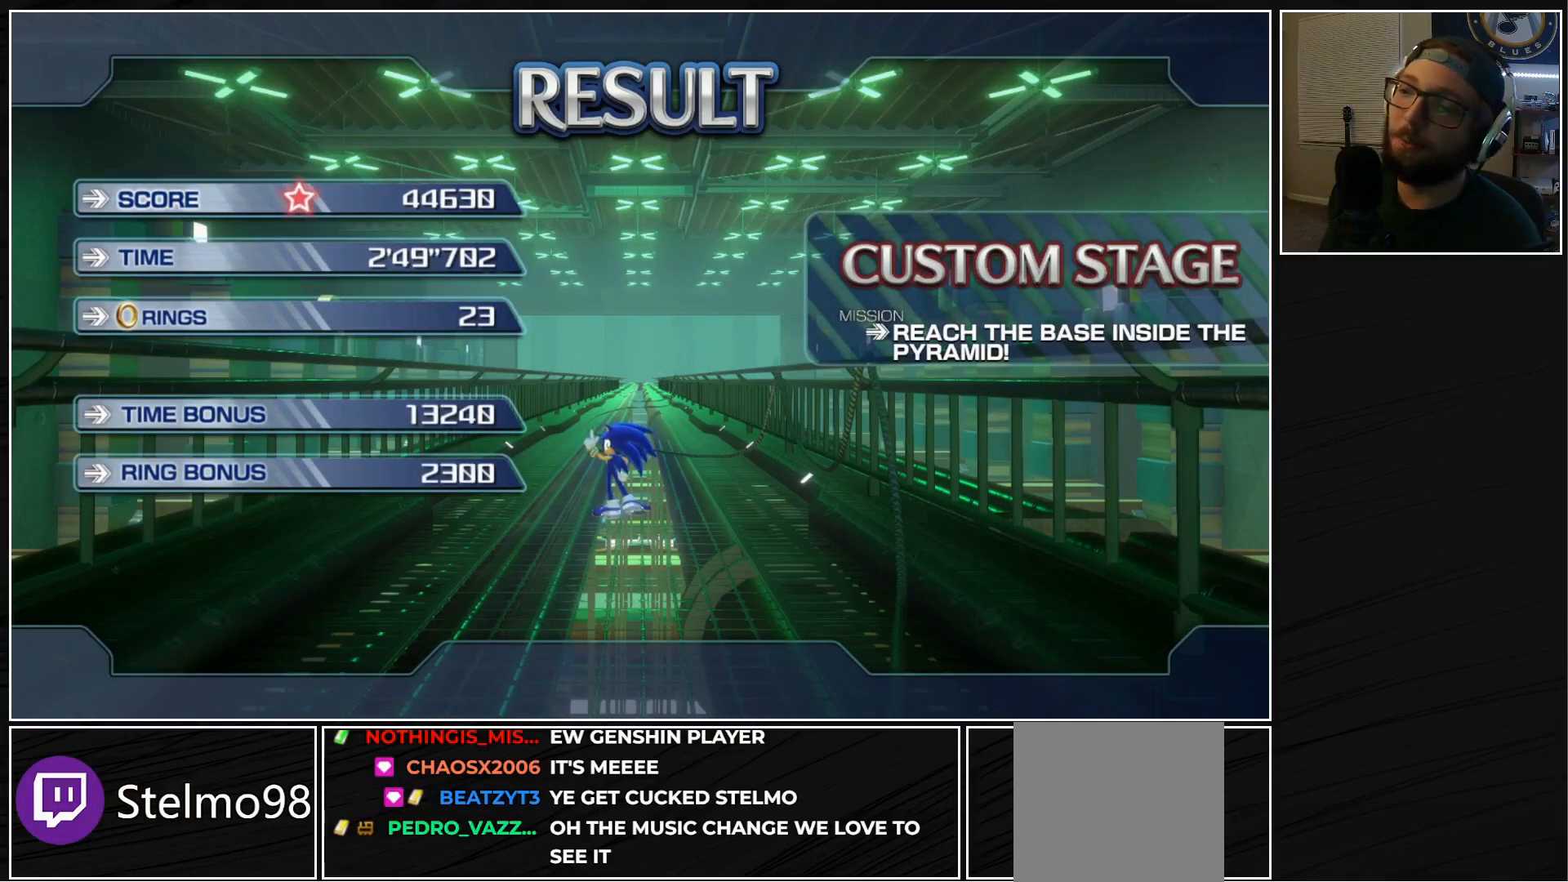
{"buttons": ["A"], "left_stick": "center", "right_stick": "center", "events": [[33, "A", "up"], [100, "A", "down"], [200, "A", "up"], [267, "A", "down"], [383, "A", "up"], [433, "A", "down"]]}
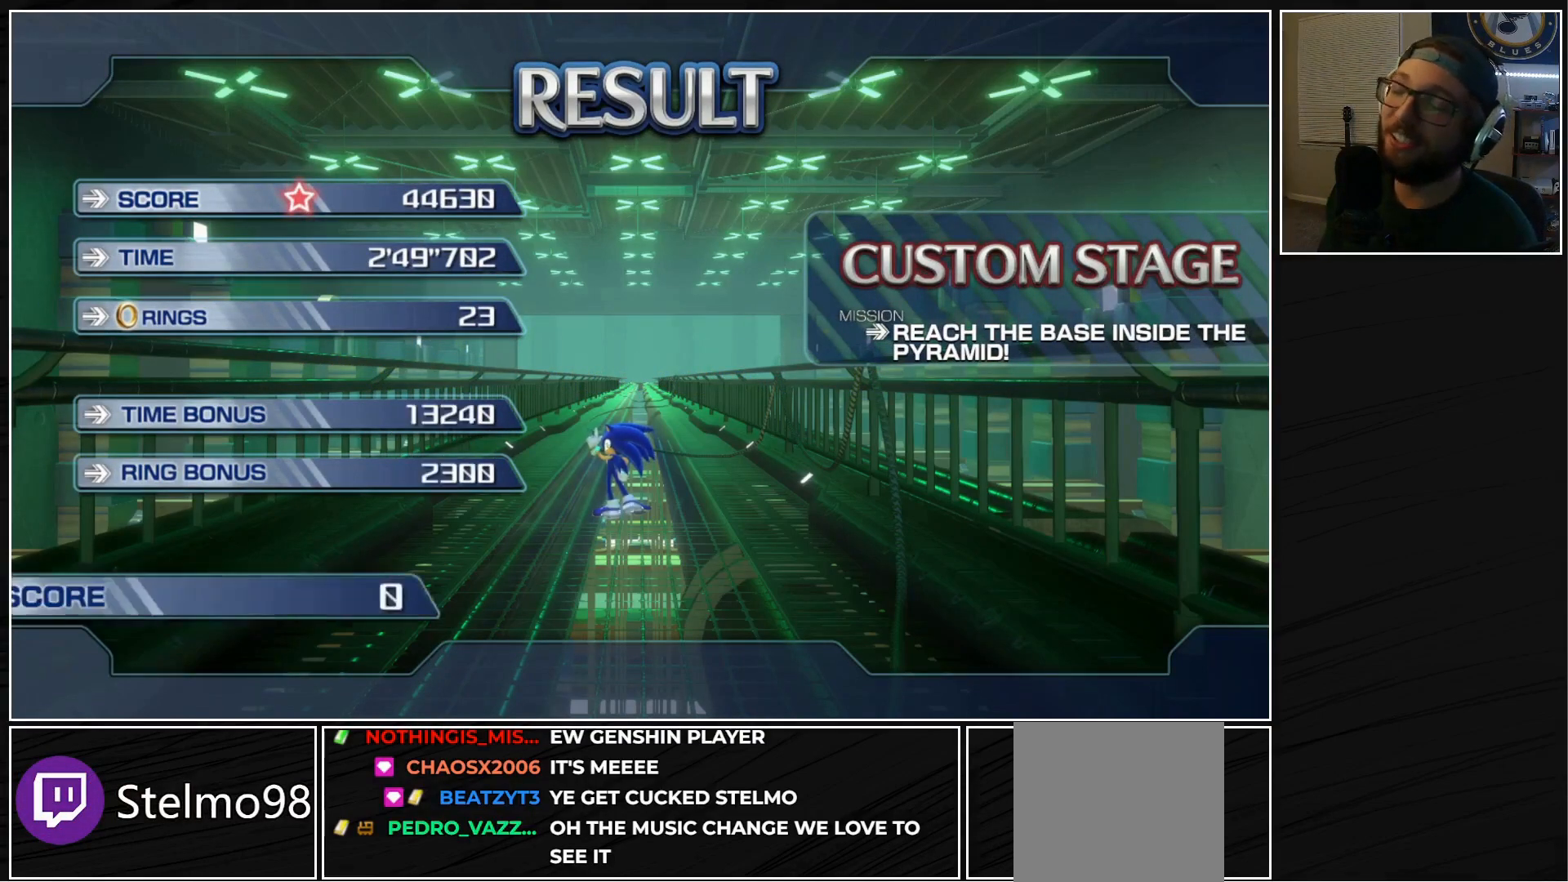
{"buttons": [], "left_stick": "center", "right_stick": "center", "events": [[83, "A", "up"], [133, "A", "down"], [283, "A", "up"], [367, "A", "down"], [483, "A", "up"]]}
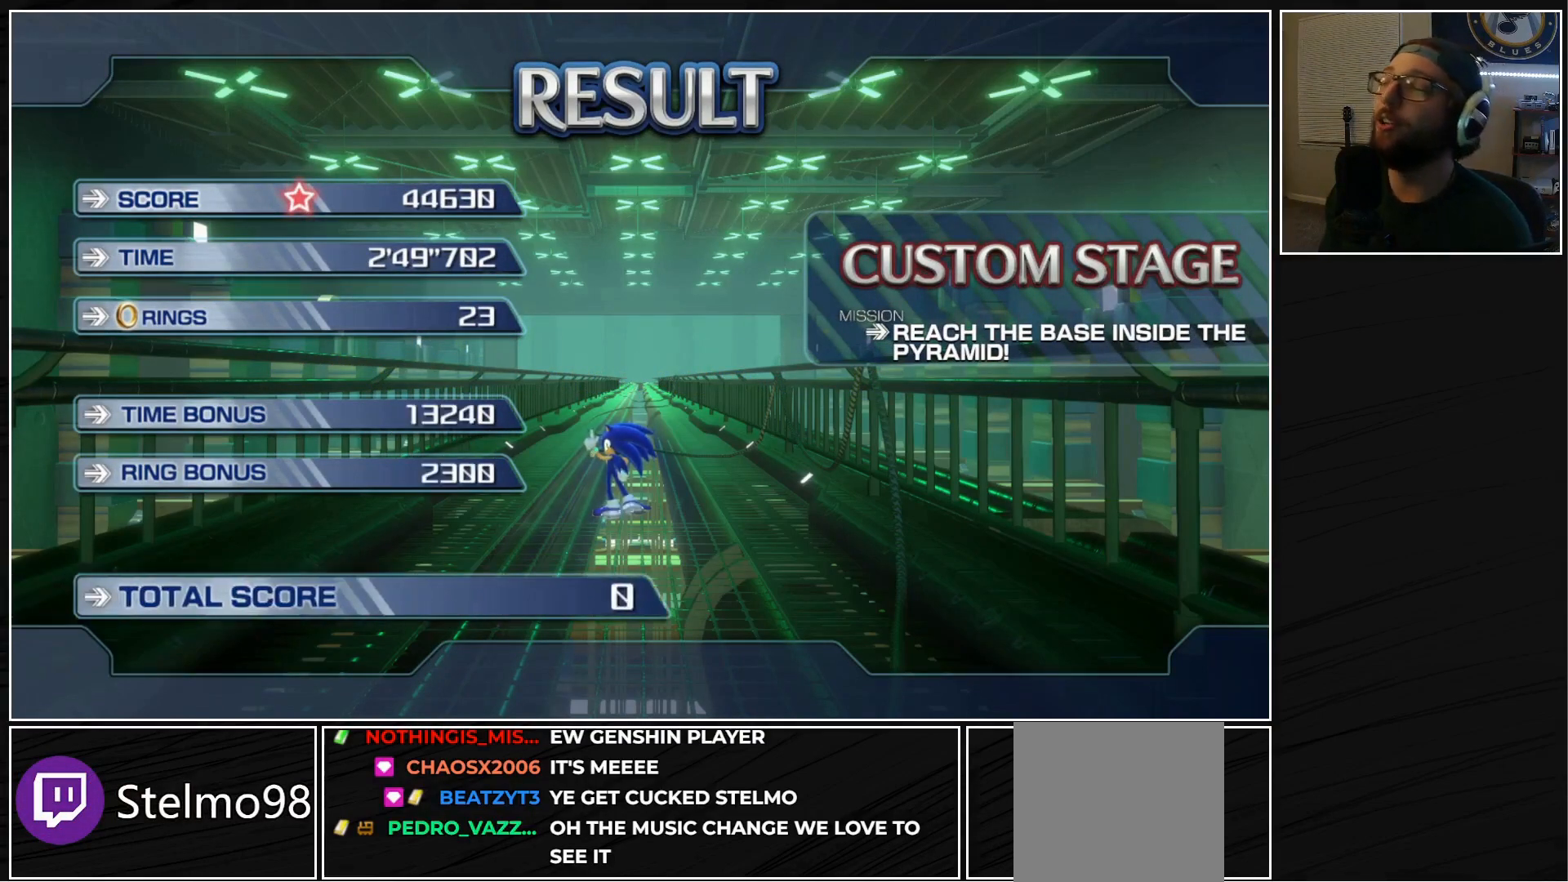
{"buttons": ["A"], "left_stick": "center", "right_stick": "center", "events": [[50, "A", "down"], [200, "A", "up"], [233, "A", "down"], [383, "A", "up"], [433, "A", "down"]]}
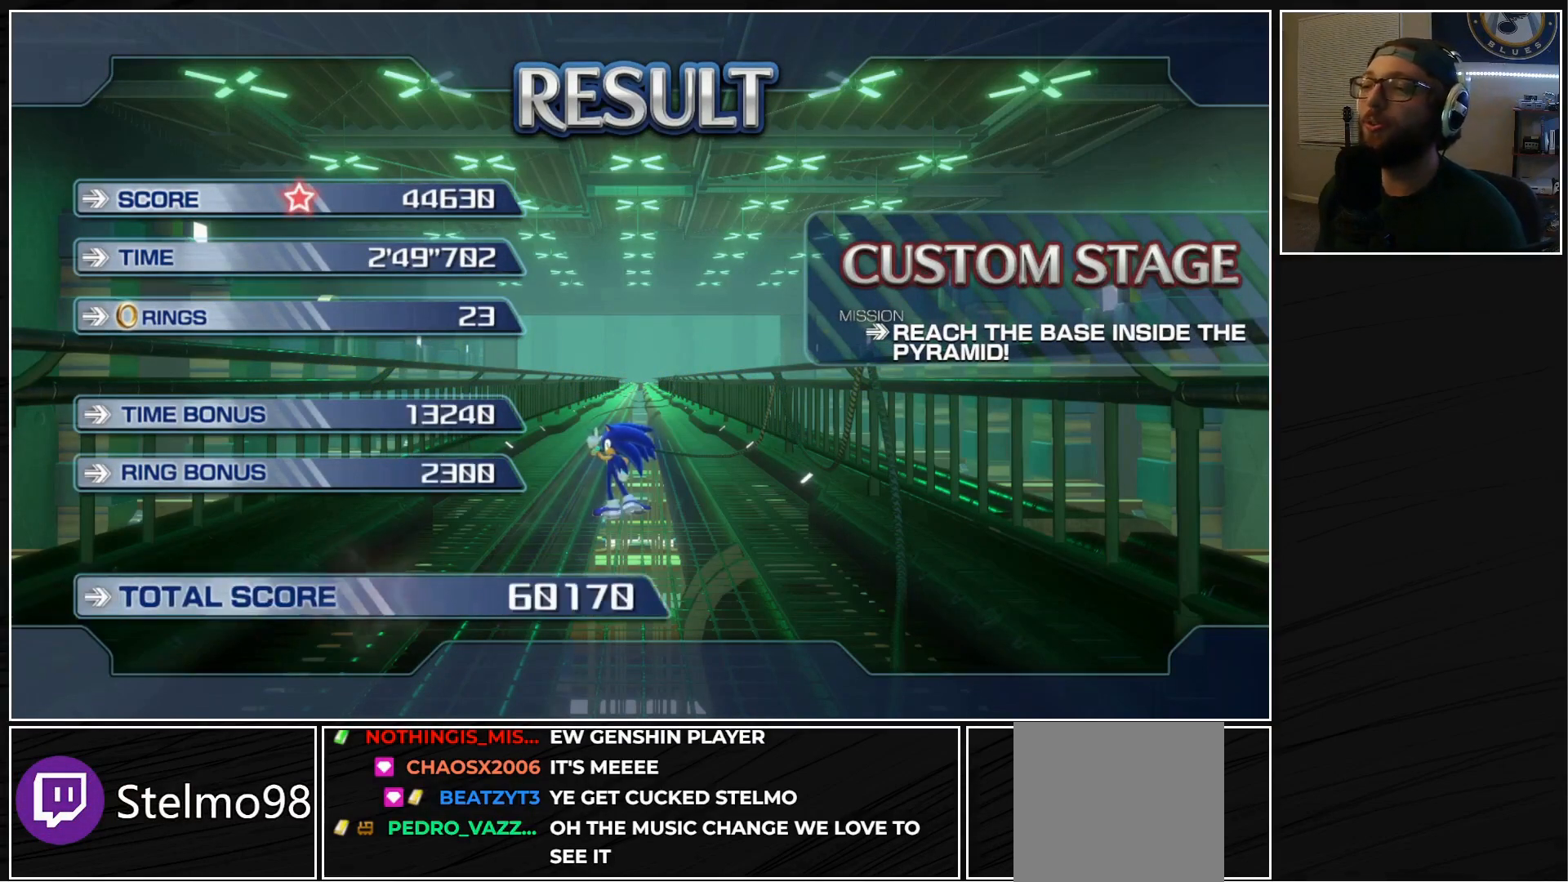
{"buttons": [], "left_stick": "center", "right_stick": "center", "events": [[100, "A", "up"], [133, "A", "down"], [283, "A", "up"], [350, "A", "down"], [483, "A", "up"]]}
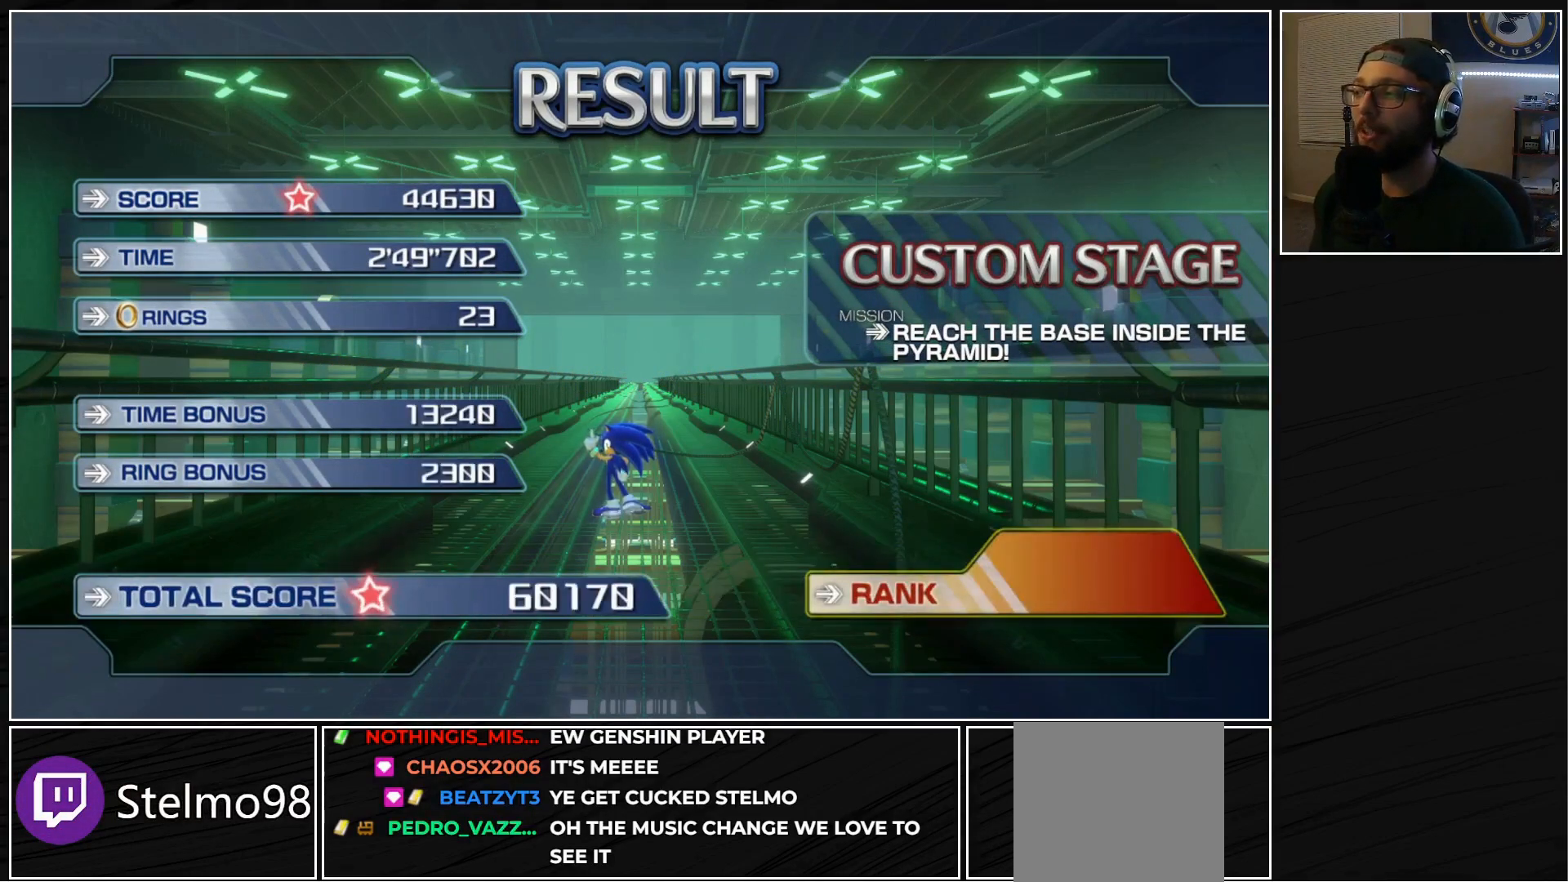
{"buttons": ["A"], "left_stick": "center", "right_stick": "center", "events": [[33, "A", "down"], [167, "A", "up"], [233, "A", "down"], [383, "A", "up"], [400, "A", "down"]]}
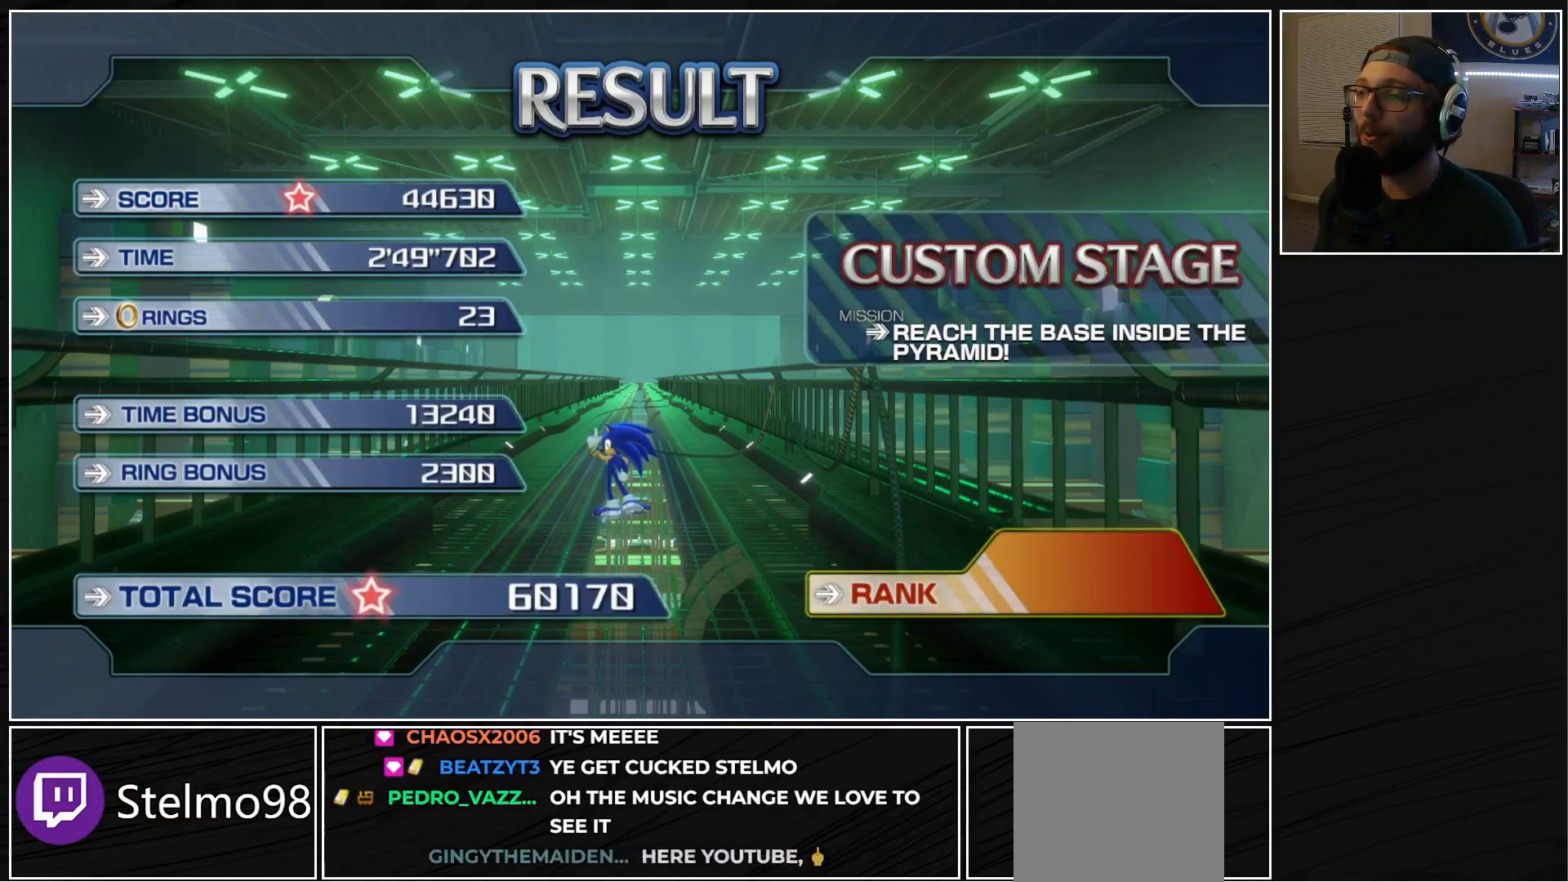
{"buttons": ["A"], "left_stick": "center", "right_stick": "center", "events": [[50, "A", "up"], [117, "A", "down"], [267, "A", "up"], [300, "A", "down"], [467, "A", "up"], [500, "A", "down"]]}
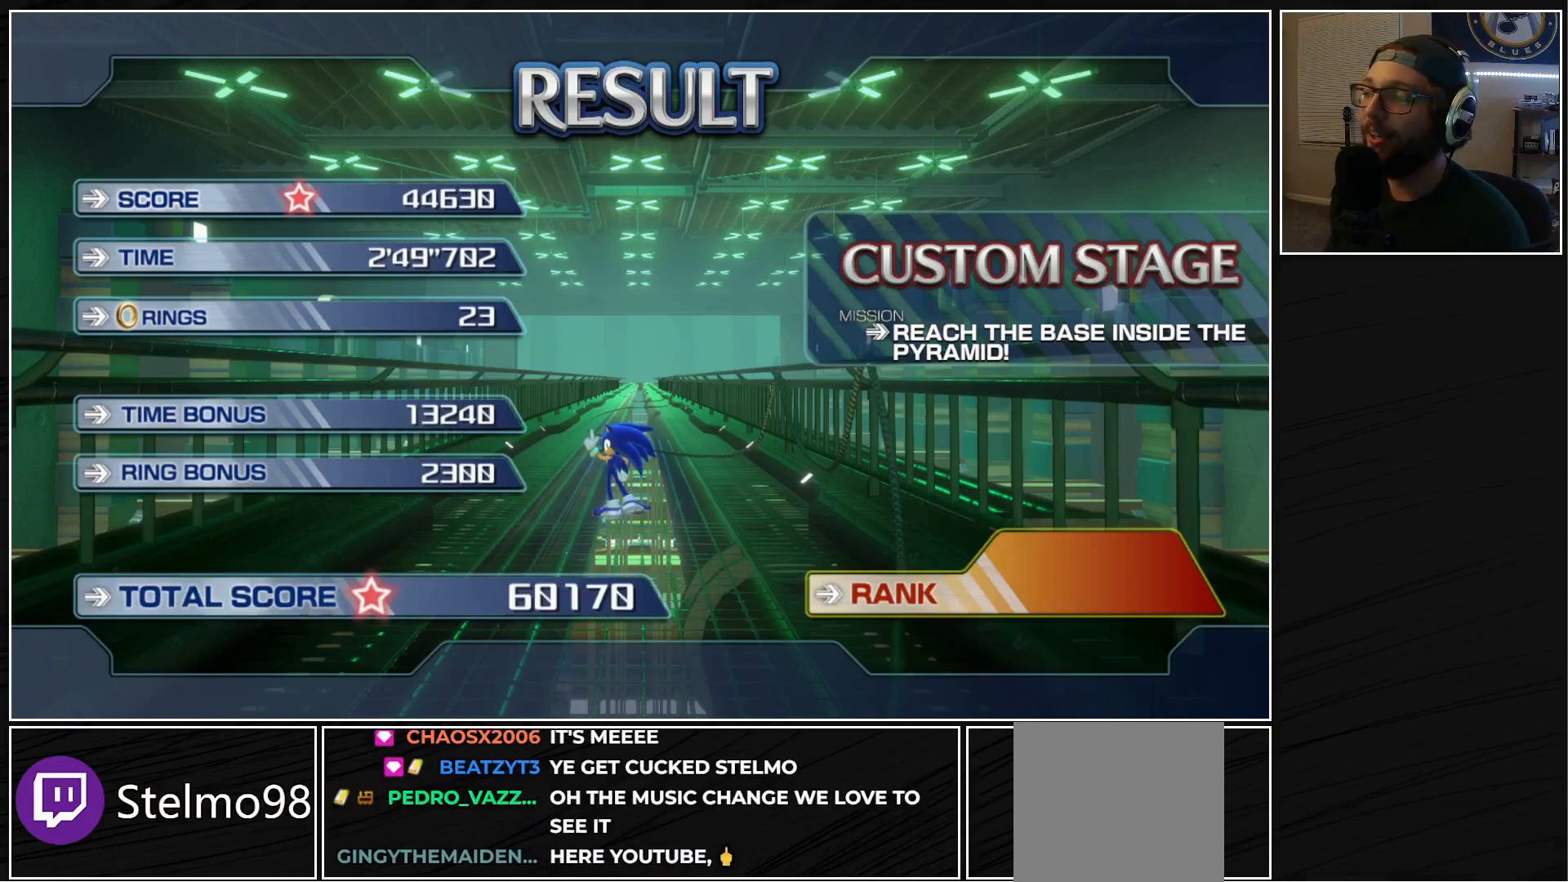
{"buttons": ["A"], "left_stick": "center", "right_stick": "center", "events": [[150, "A", "up"], [217, "A", "down"], [350, "A", "up"], [417, "A", "down"]]}
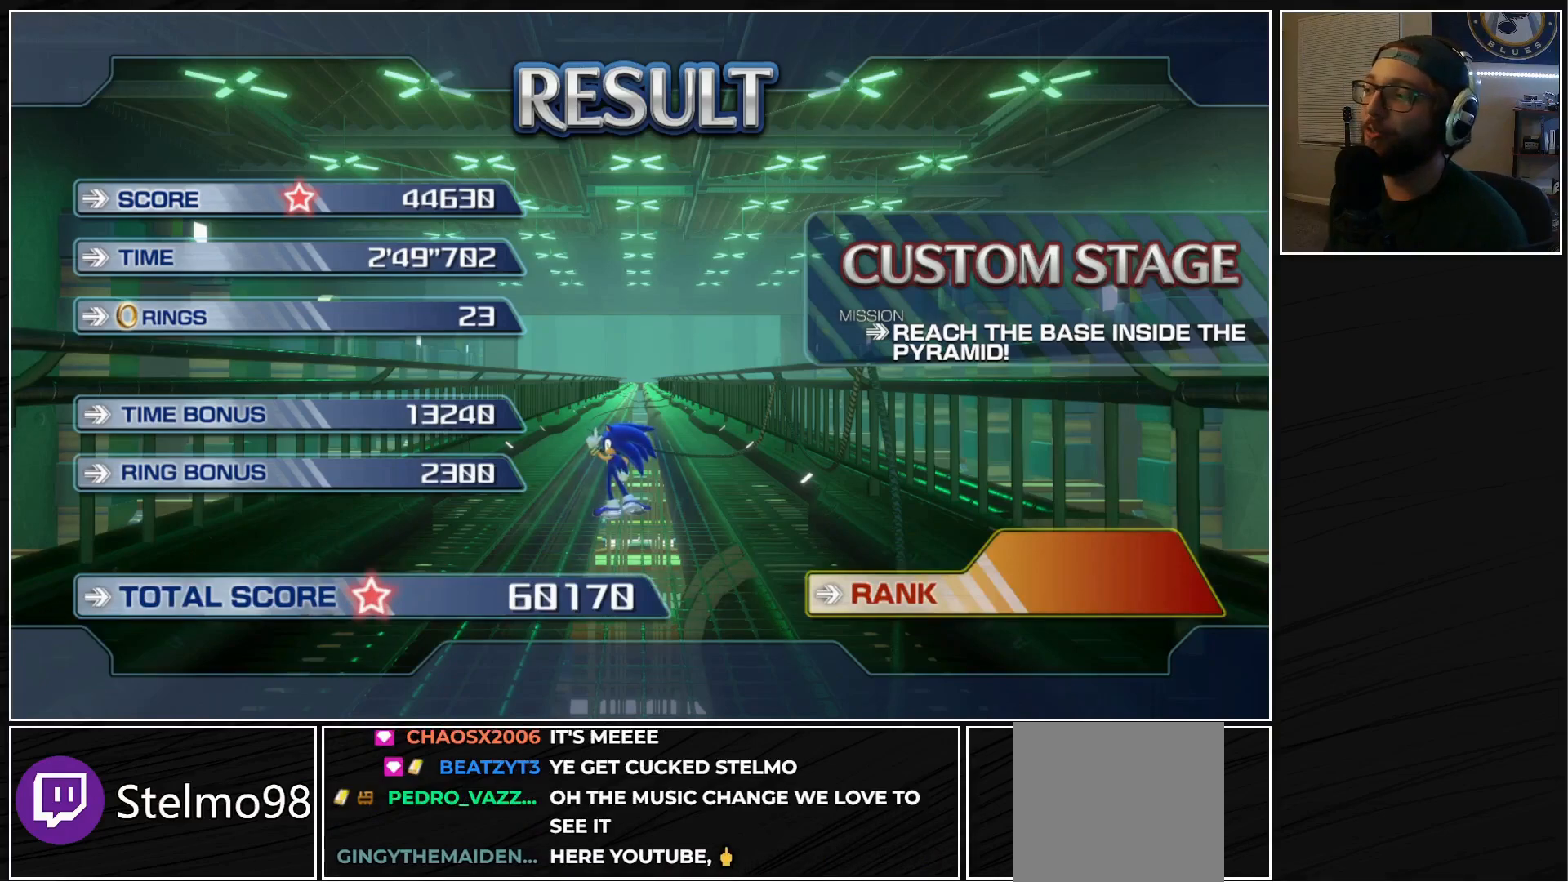
{"buttons": [], "left_stick": "center", "right_stick": "center", "events": [[67, "A", "up"], [133, "A", "down"], [267, "A", "up"], [317, "A", "down"], [467, "A", "up"]]}